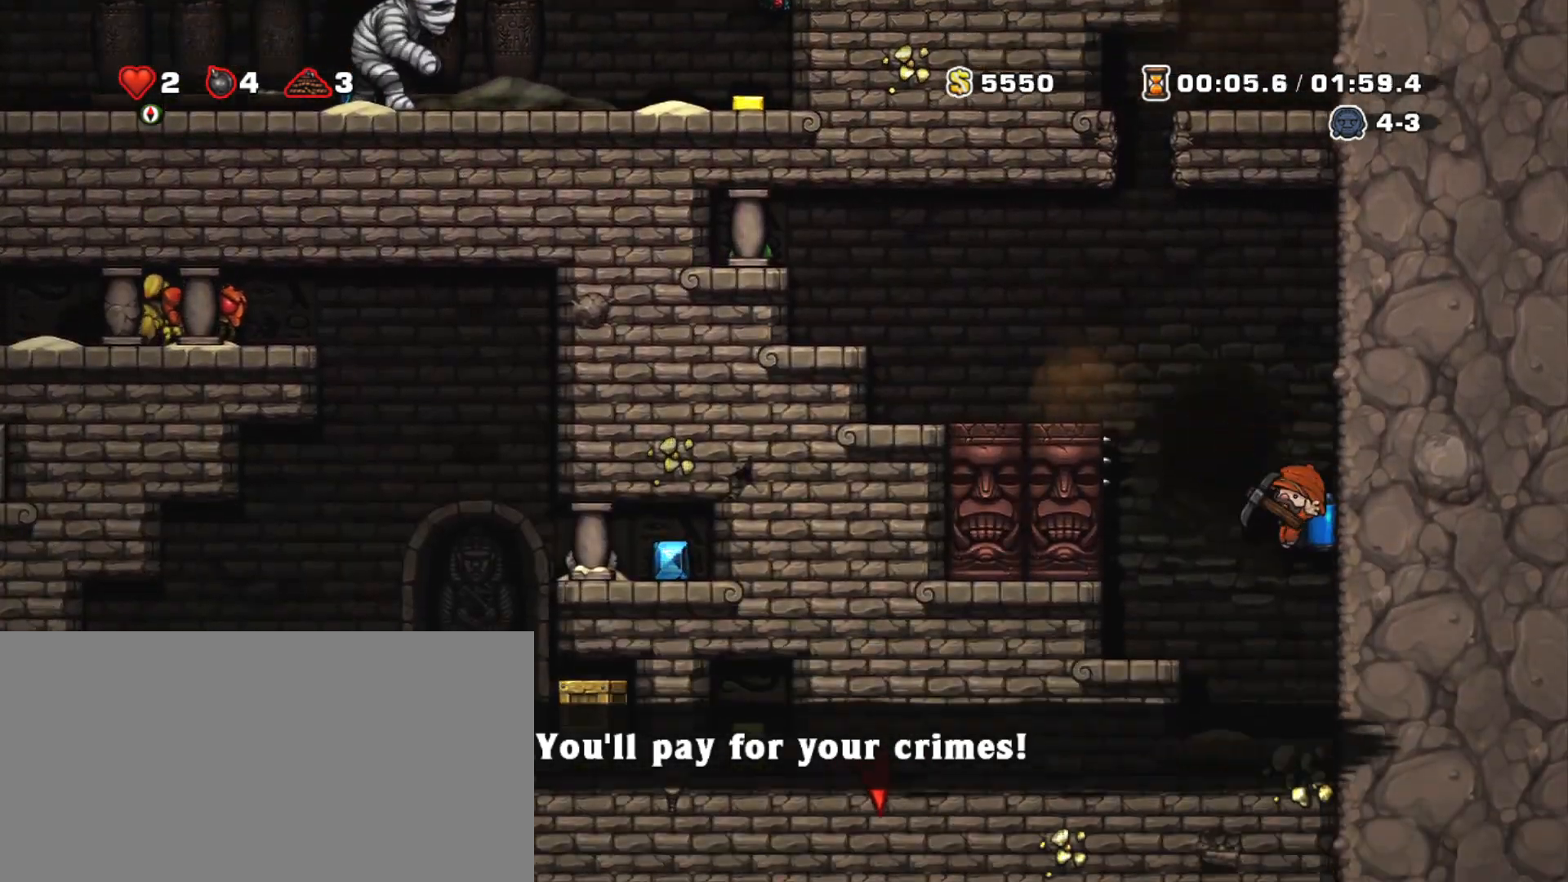
Gameplay with keyboard; each line is a JSON object with the keys held at the frame after it. "events" lists presses ("down") and releases ("up") of "a", "down", "escape", "left", "right", "s", "shift", "space", "tab", "up", "x" and "z" between this image and that frame as [ms after this image, input, new state], when the widget could be followed in between. No other keys are recorded. Mouse input is not recorded.
{"keys": ["shift"], "events": [[33, "left", "up"], [217, "left", "down"], [500, "left", "up"]]}
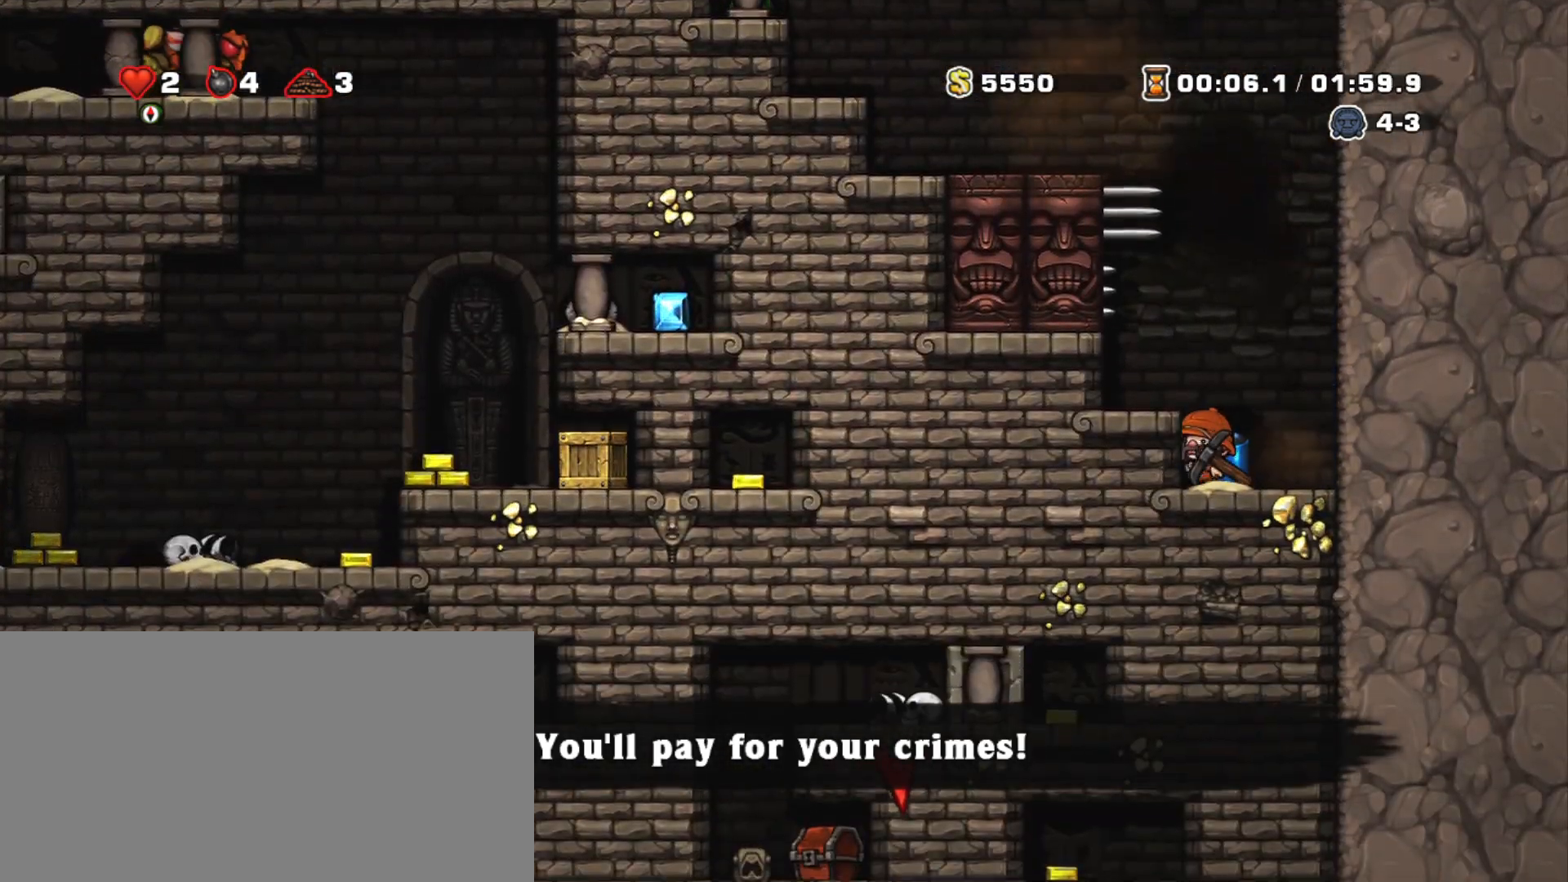
{"keys": ["shift", "z"], "events": [[150, "z", "down"], [234, "z", "up"], [284, "z", "down"]]}
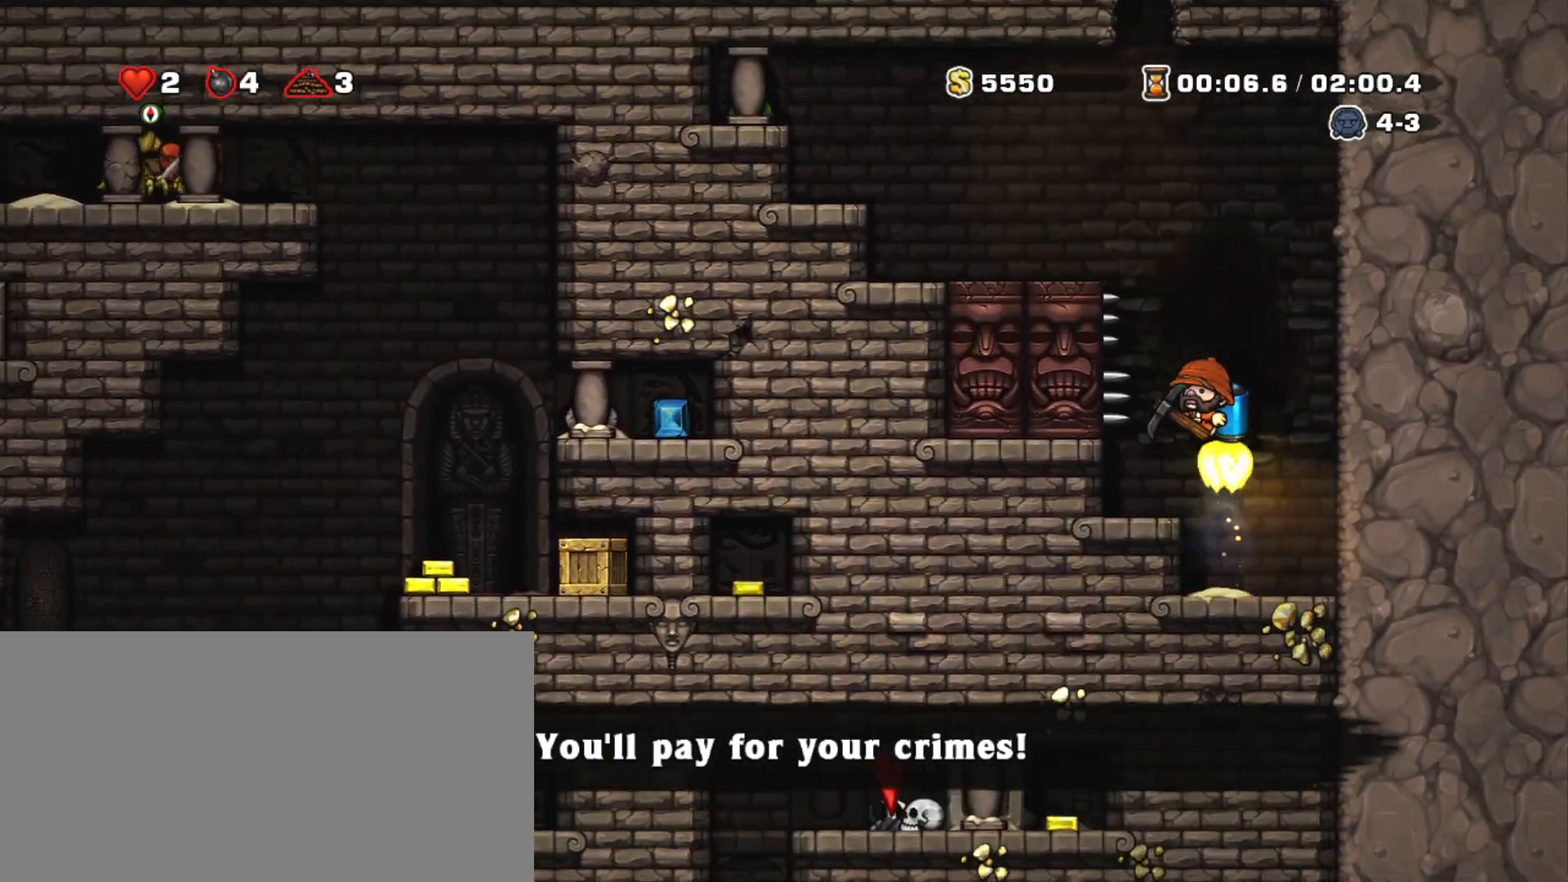
{"keys": ["left", "shift"], "events": [[200, "left", "down"], [350, "z", "up"]]}
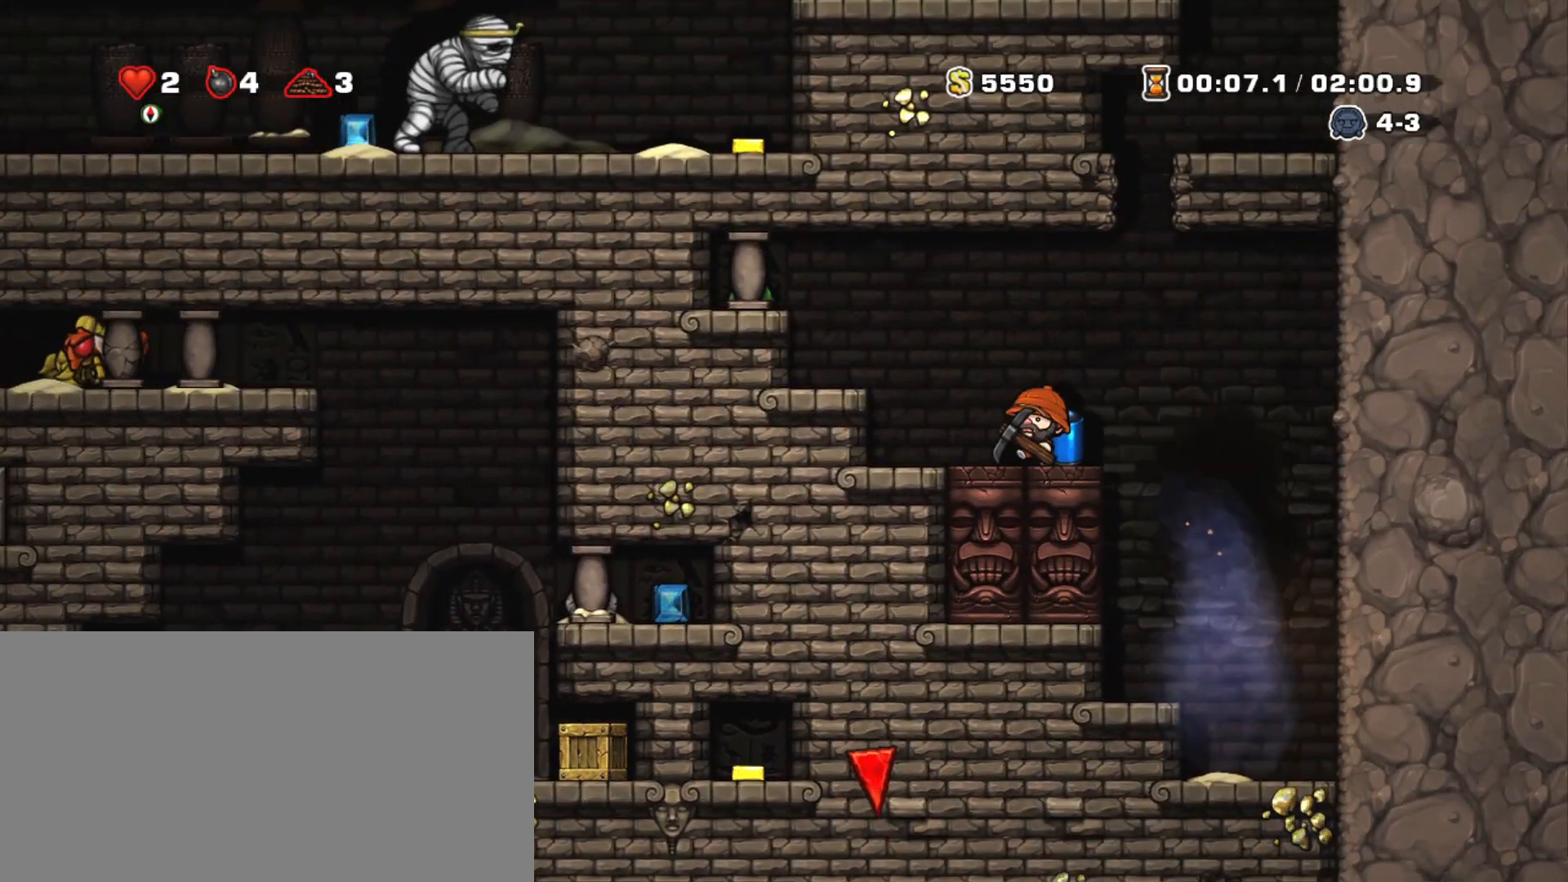
{"keys": ["x"], "events": [[84, "x", "down"], [184, "shift", "up"], [184, "x", "up"], [267, "left", "up"], [267, "x", "down"], [317, "x", "up"], [417, "x", "down"], [467, "x", "up"], [501, "x", "down"]]}
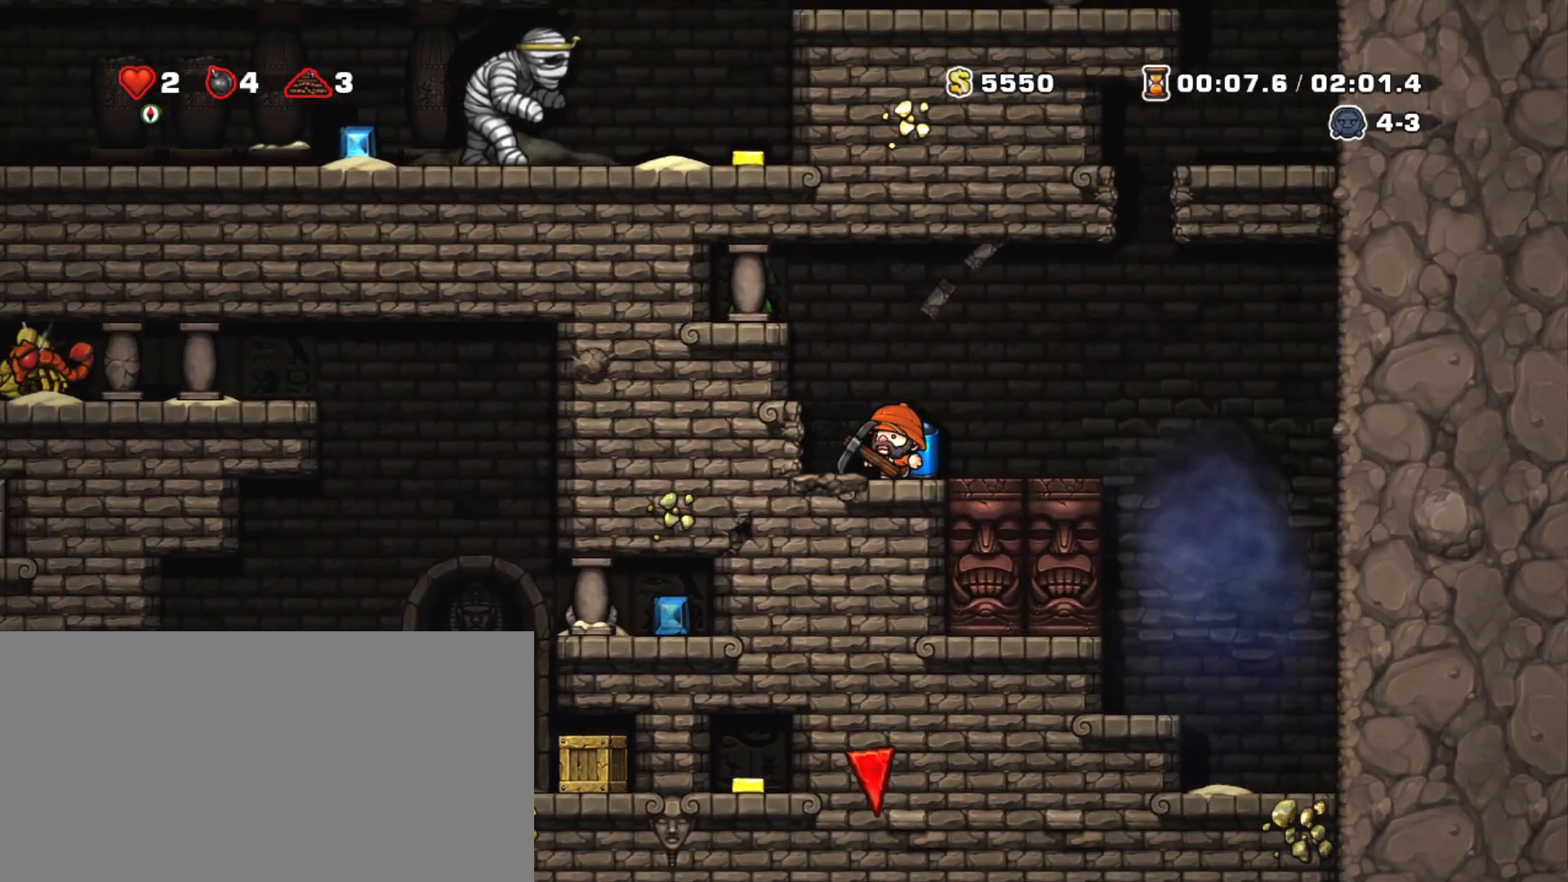
{"keys": ["shift"], "events": [[100, "x", "up"], [150, "x", "down"], [233, "x", "up"], [283, "left", "down"], [484, "left", "up"], [484, "shift", "down"]]}
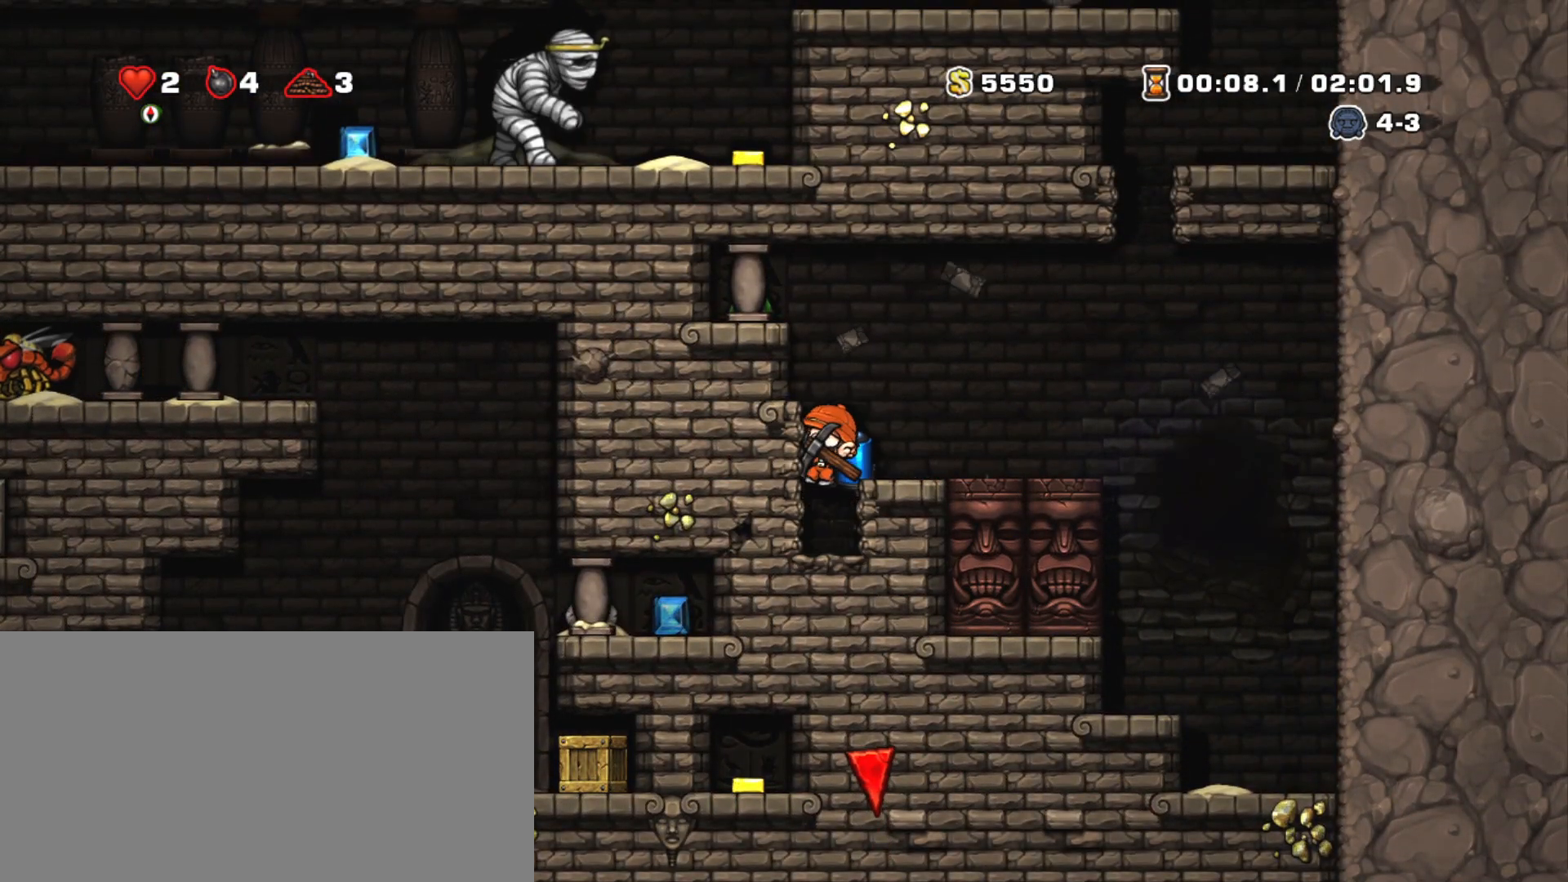
{"keys": ["left", "shift", "x"], "events": [[167, "left", "down"], [200, "x", "down"], [251, "x", "up"], [301, "x", "down"], [401, "x", "up"], [451, "x", "down"]]}
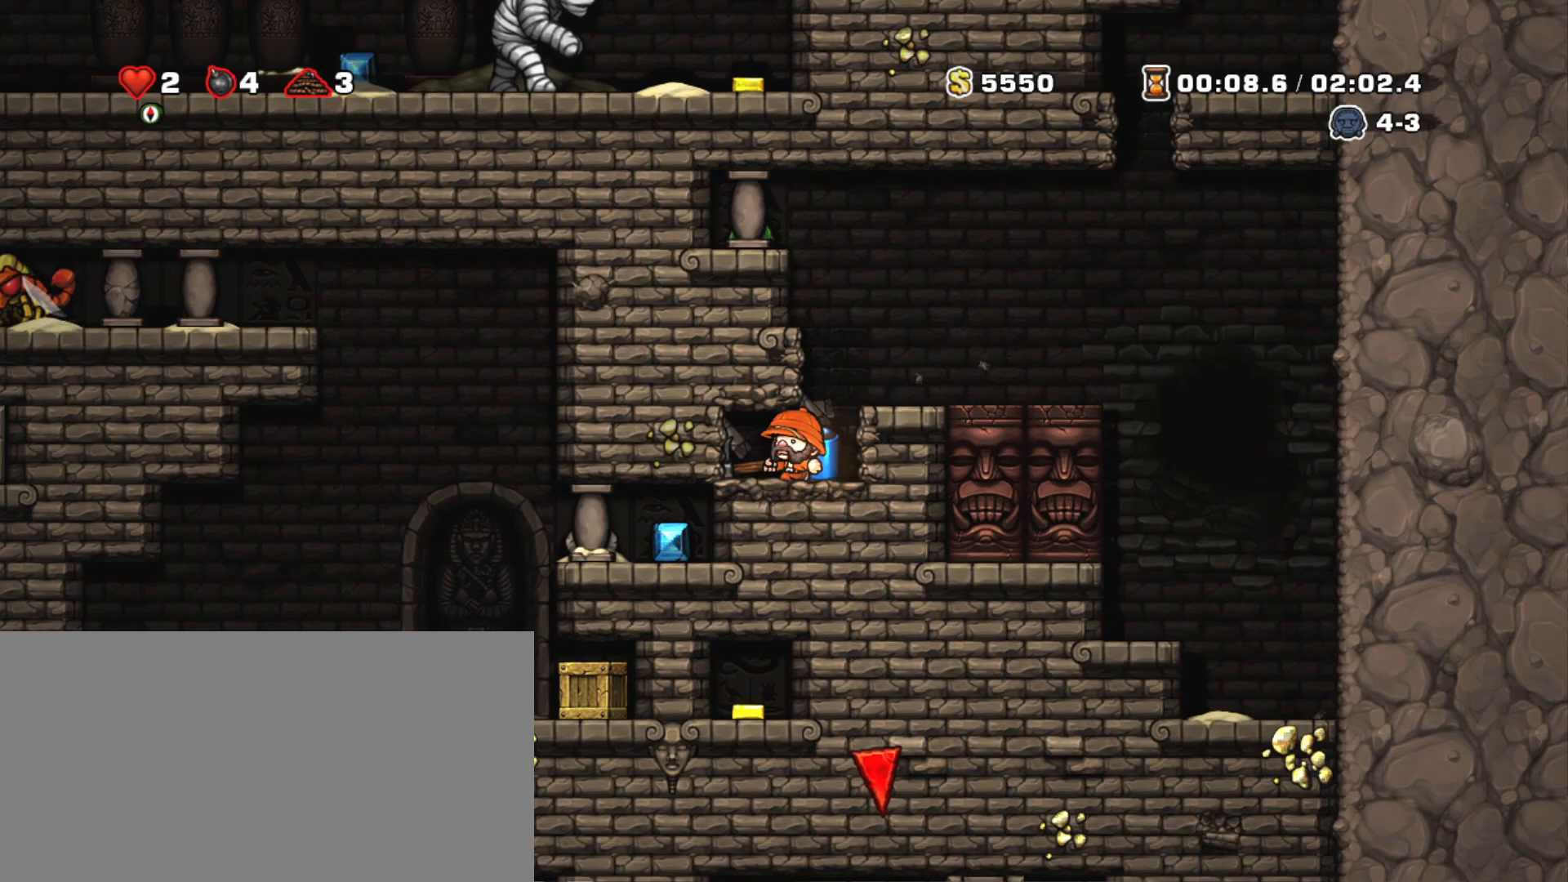
{"keys": ["left", "shift"], "events": [[133, "x", "up"], [183, "x", "down"], [217, "x", "up"], [267, "x", "down"], [417, "x", "up"]]}
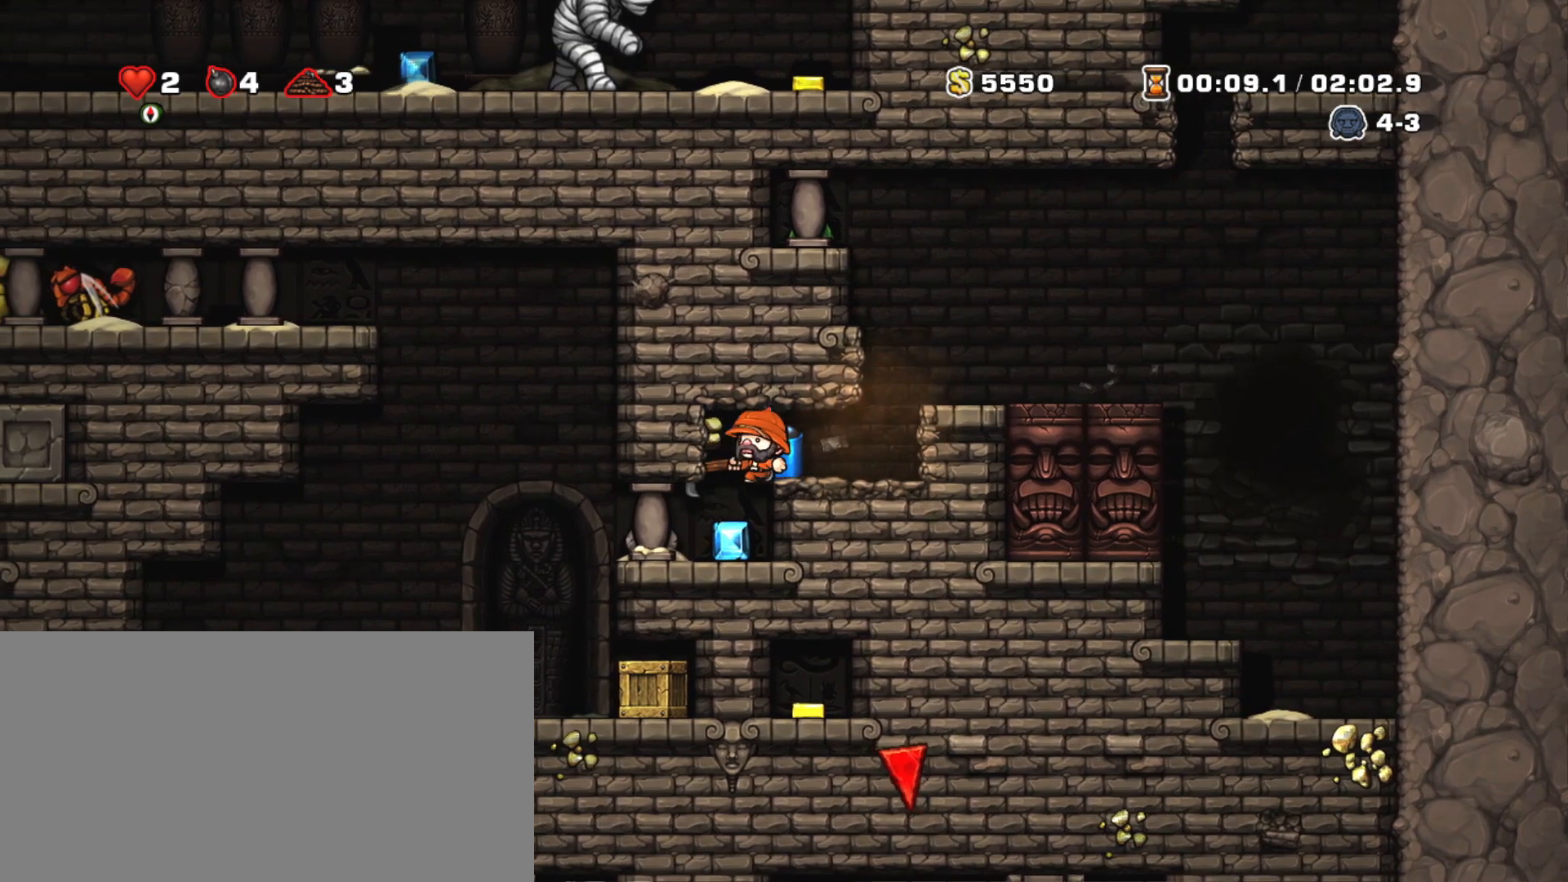
{"keys": ["left", "shift"], "events": []}
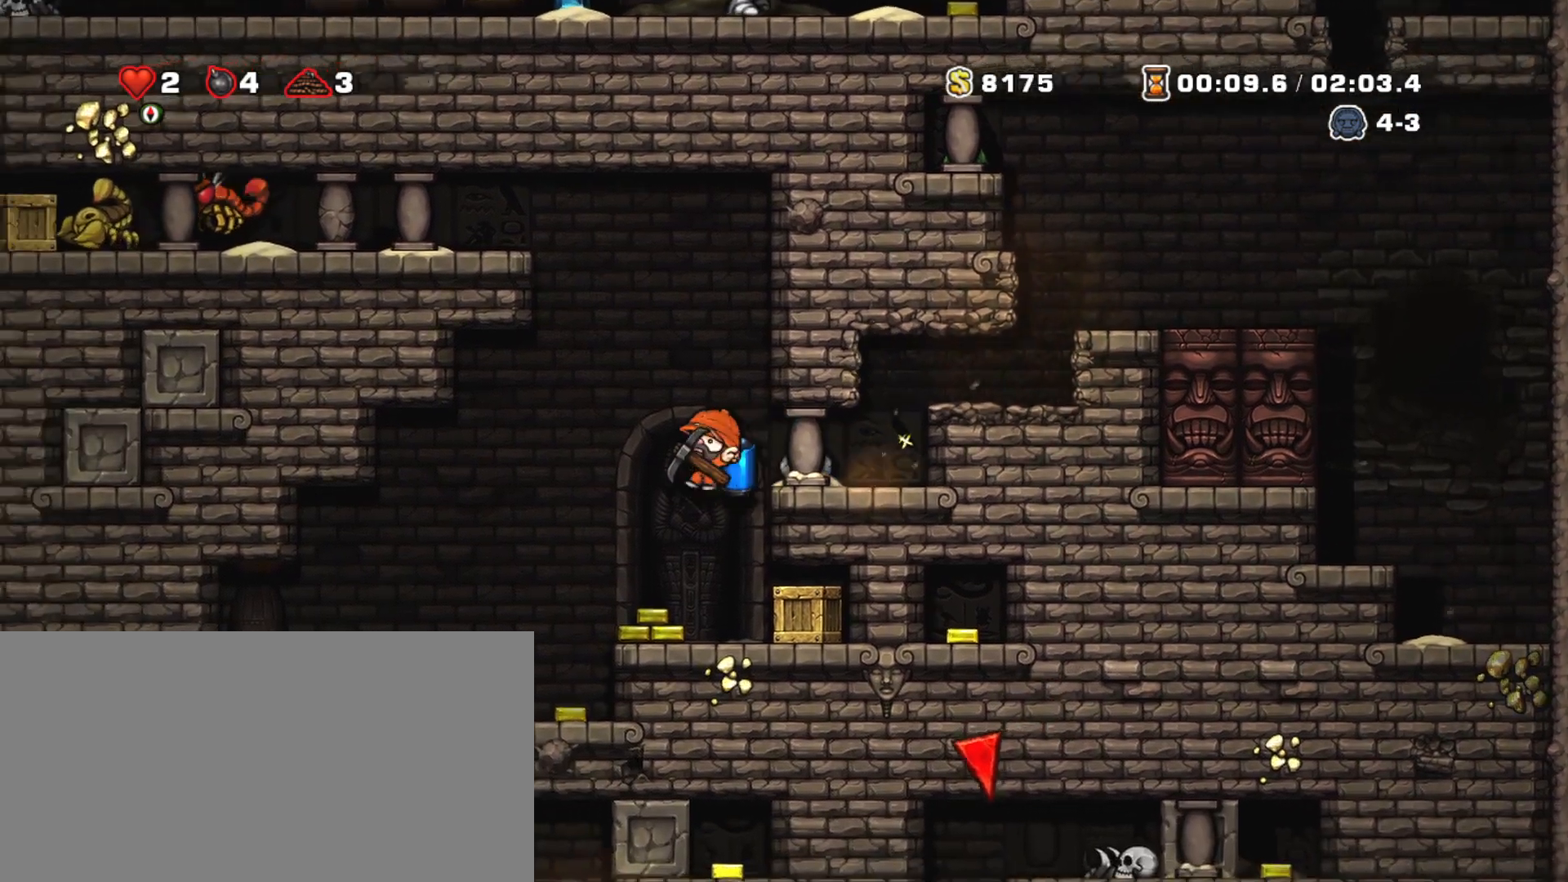
{"keys": ["right", "shift"], "events": [[16, "left", "up"], [200, "right", "down"], [300, "x", "down"], [400, "x", "up"]]}
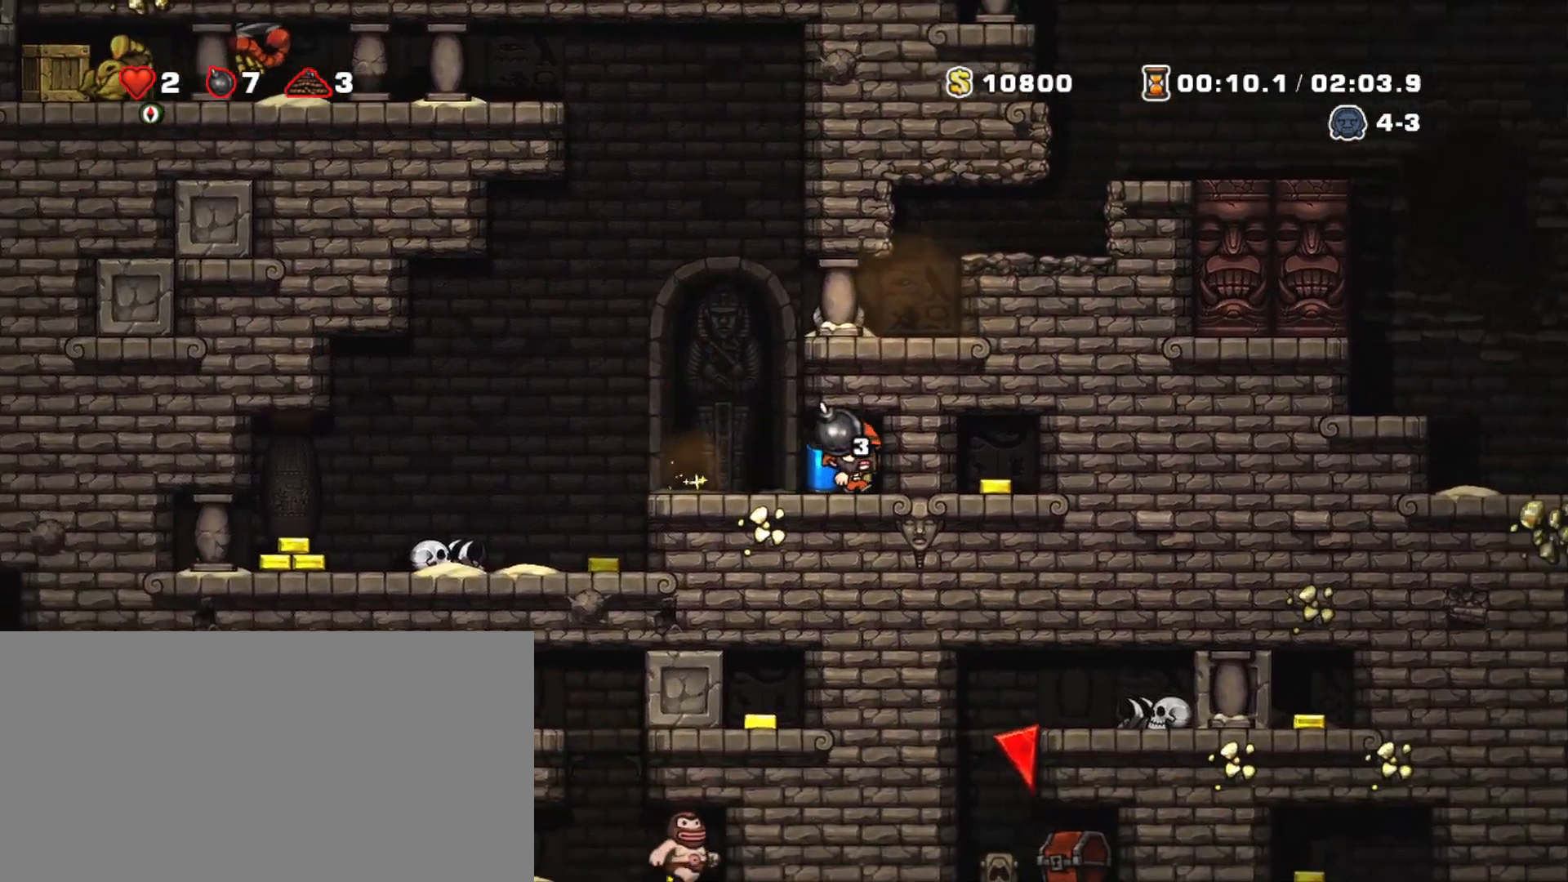
{"keys": [], "events": [[84, "right", "up"], [84, "shift", "up"], [134, "x", "down"], [217, "x", "up"], [317, "x", "down"], [367, "x", "up"], [451, "x", "down"], [501, "x", "up"]]}
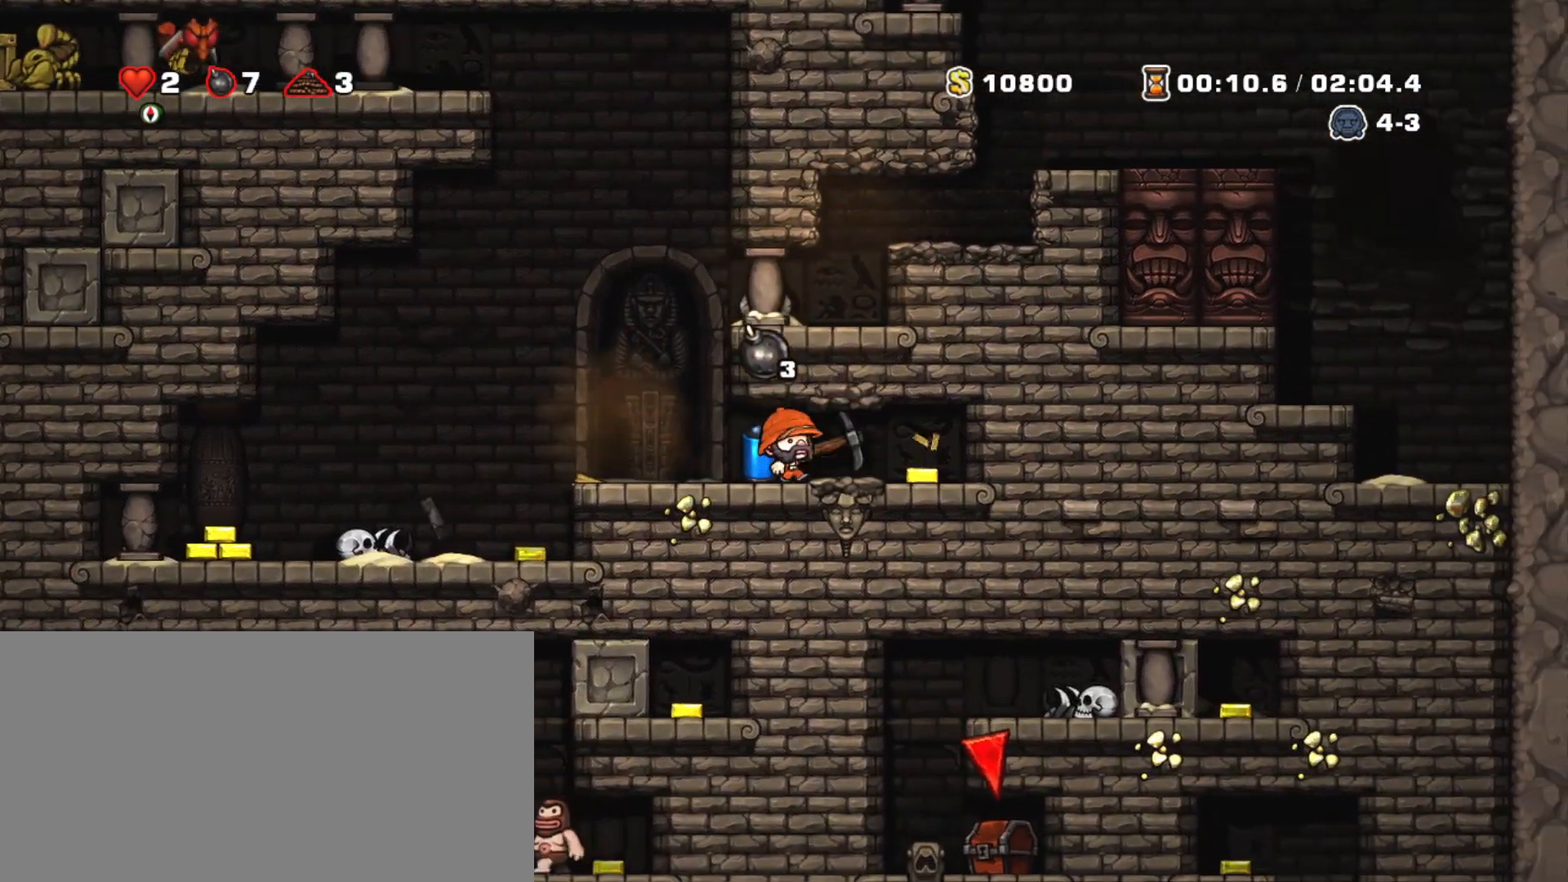
{"keys": ["x"], "events": [[150, "x", "down"], [233, "right", "down"], [233, "x", "up"], [333, "right", "up"], [333, "x", "down"], [384, "x", "up"], [434, "x", "down"]]}
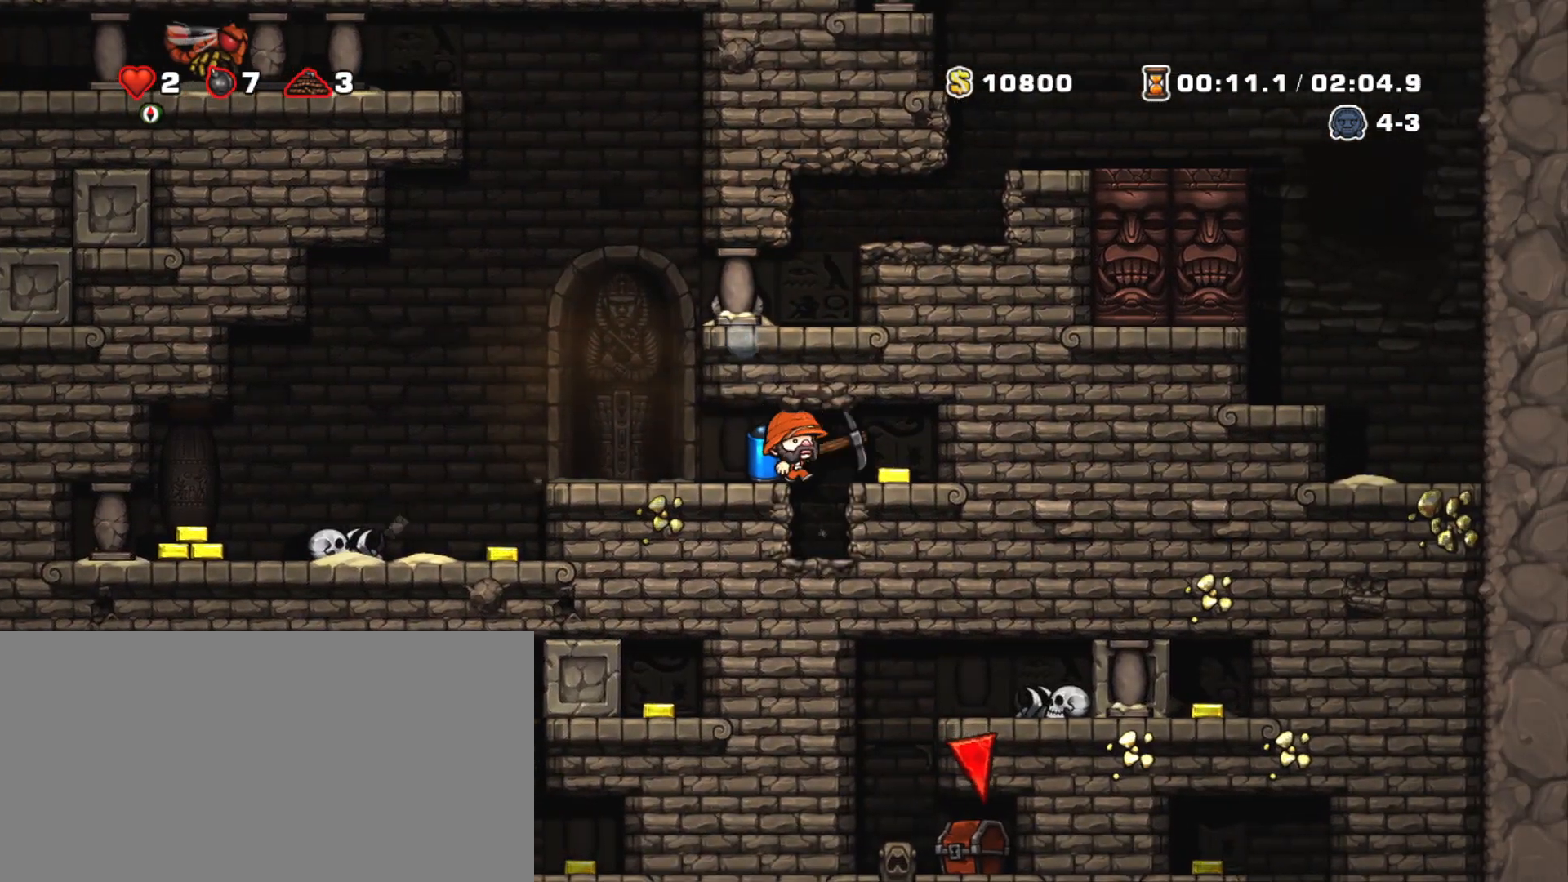
{"keys": [], "events": [[17, "x", "up"], [117, "right", "down"], [117, "x", "down"], [167, "right", "up"], [167, "x", "up"], [251, "x", "down"], [351, "x", "up"], [451, "x", "down"], [484, "x", "up"]]}
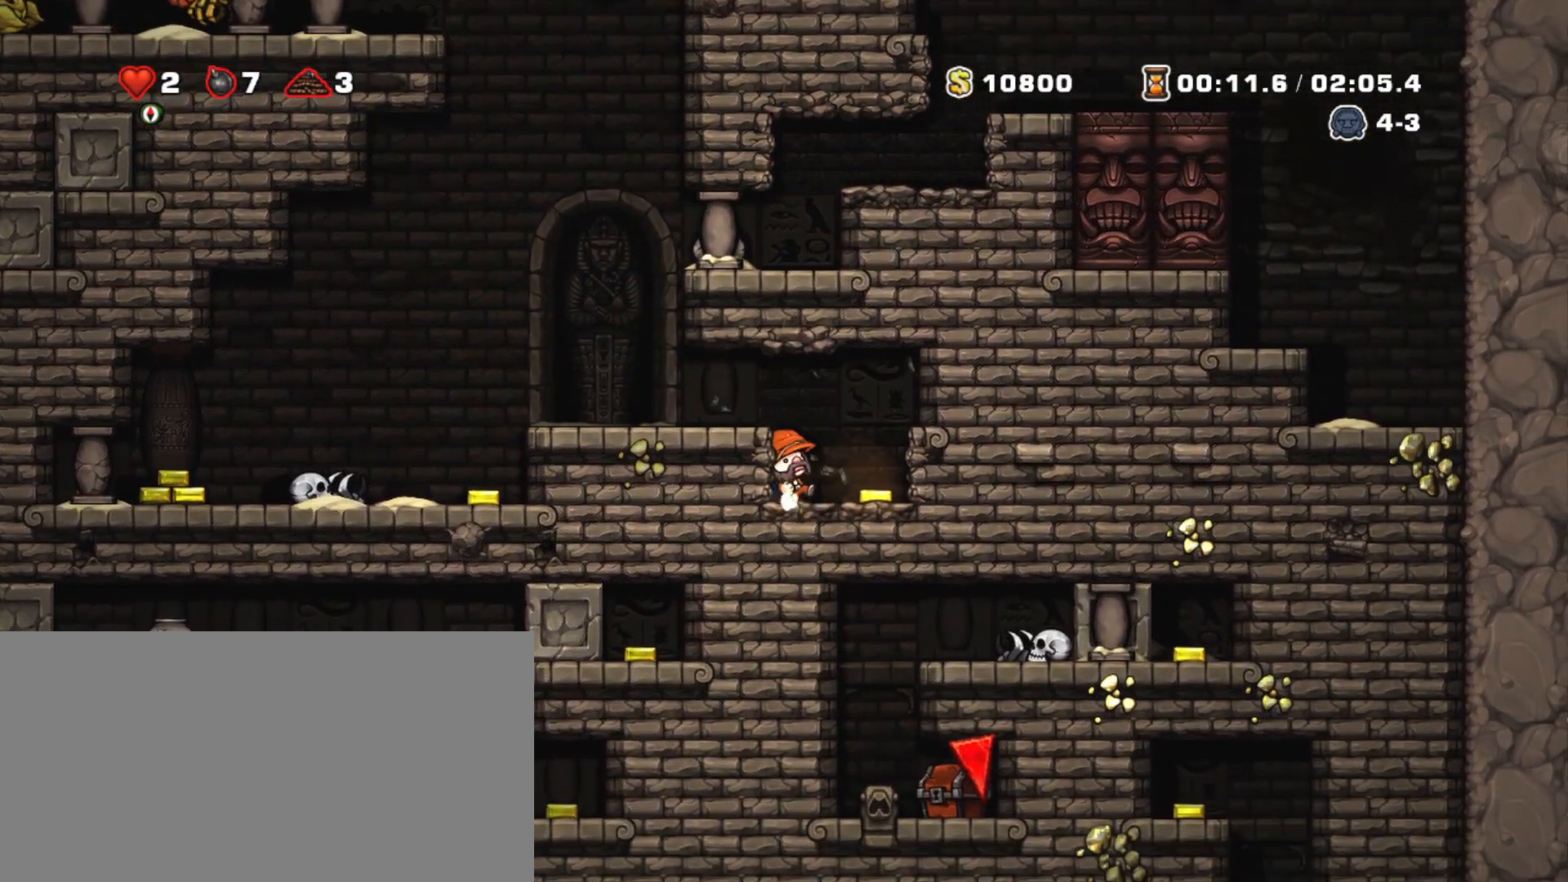
{"keys": [], "events": [[83, "x", "down"], [133, "shift", "down"], [133, "x", "up"], [183, "right", "down"], [367, "right", "up"], [417, "shift", "up"]]}
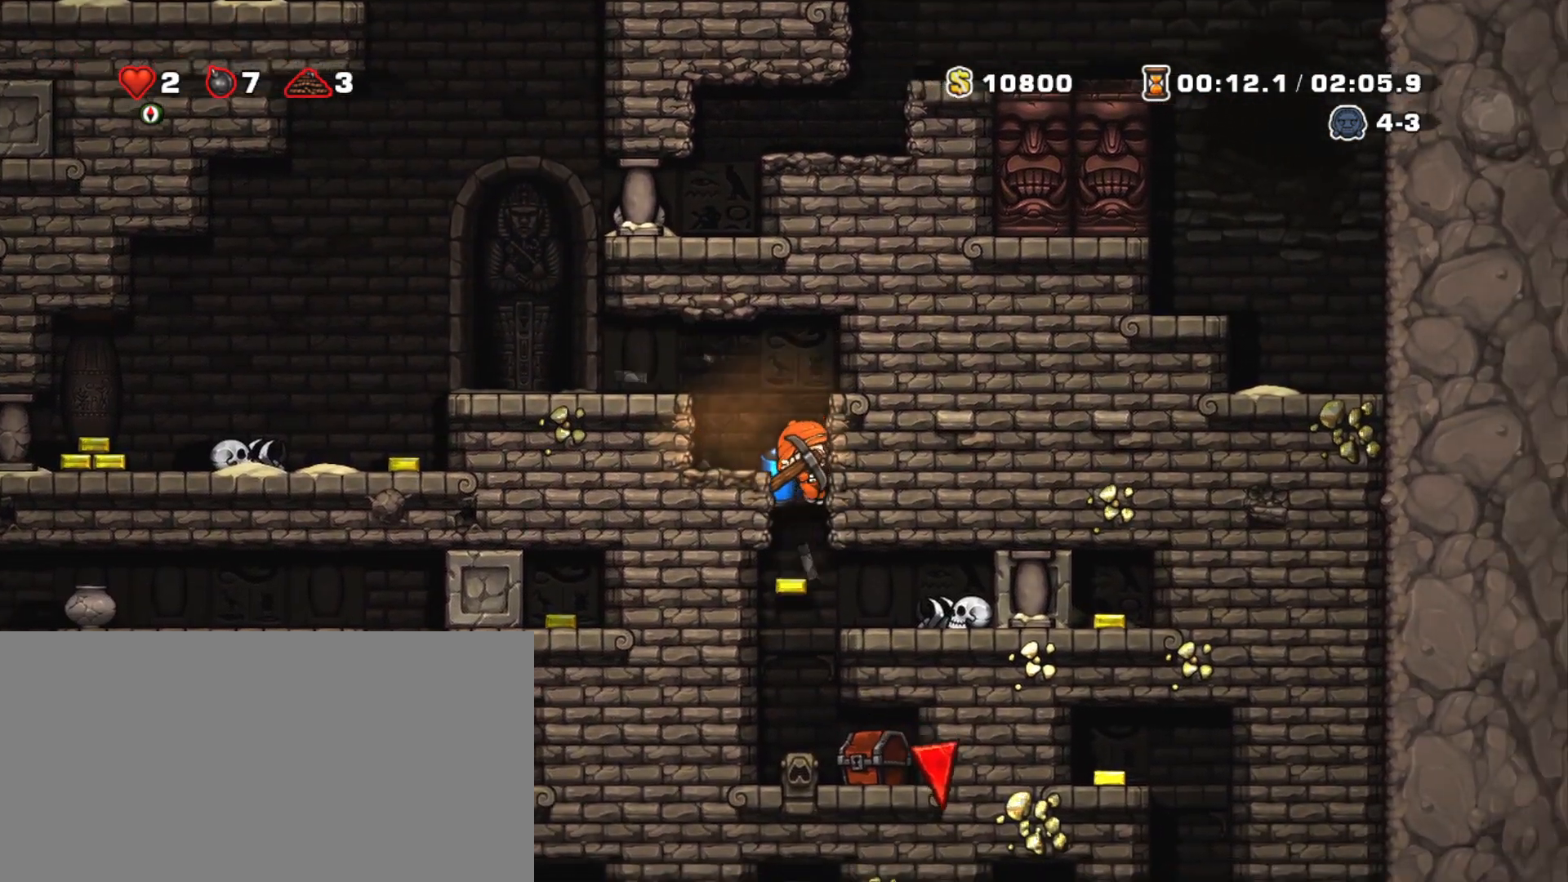
{"keys": ["right"], "events": [[100, "left", "down"], [150, "left", "up"], [367, "right", "down"]]}
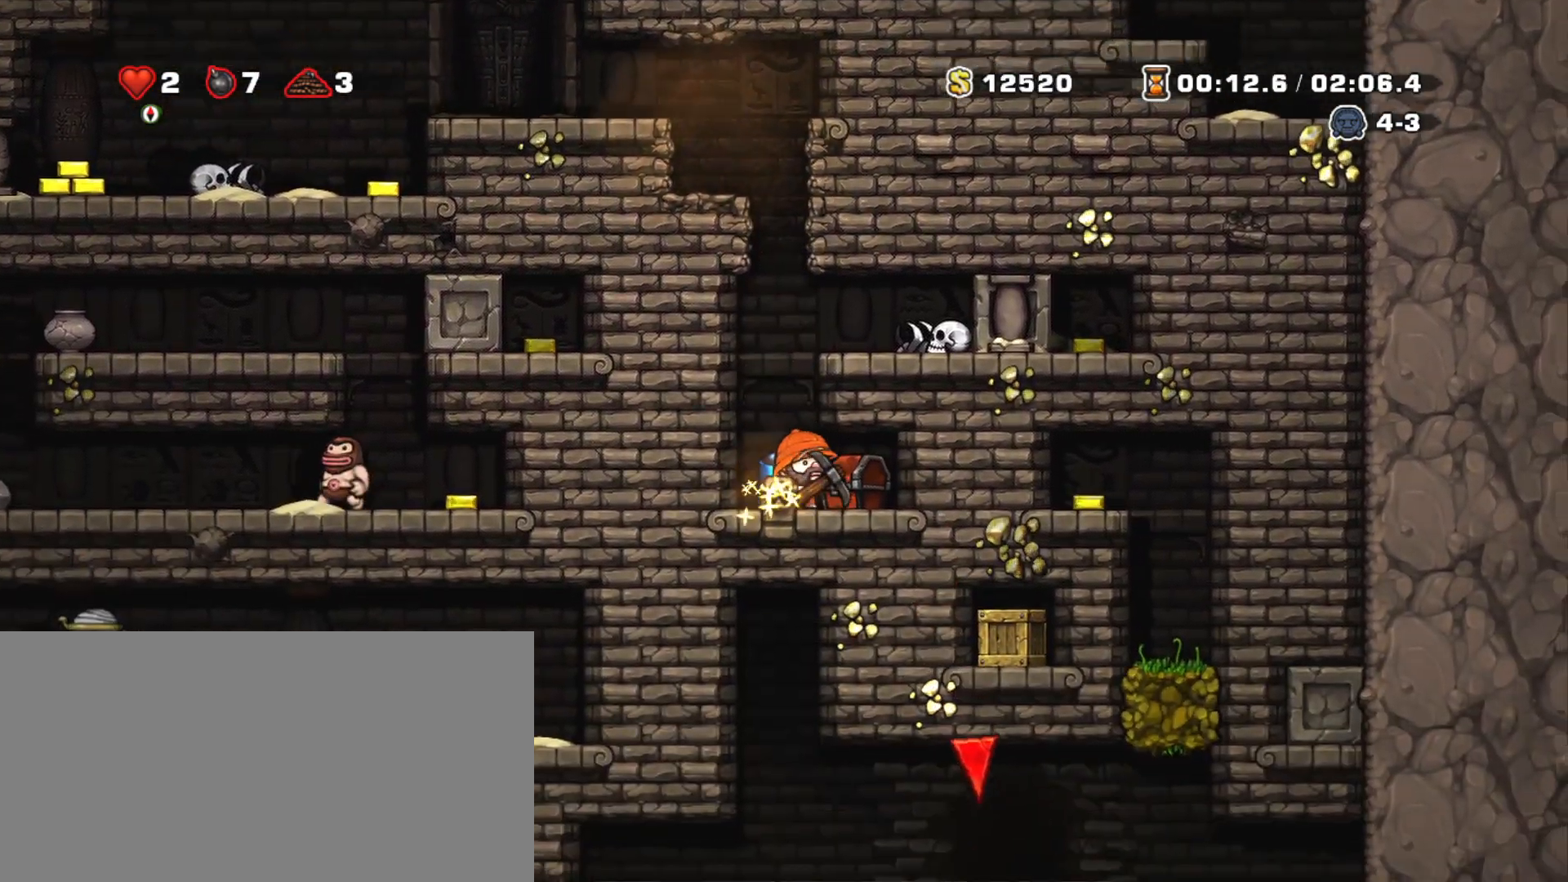
{"keys": ["left", "shift"], "events": [[167, "left", "down"], [167, "right", "up"], [217, "left", "up"], [217, "x", "down"], [250, "x", "up"], [401, "shift", "down"], [484, "left", "down"]]}
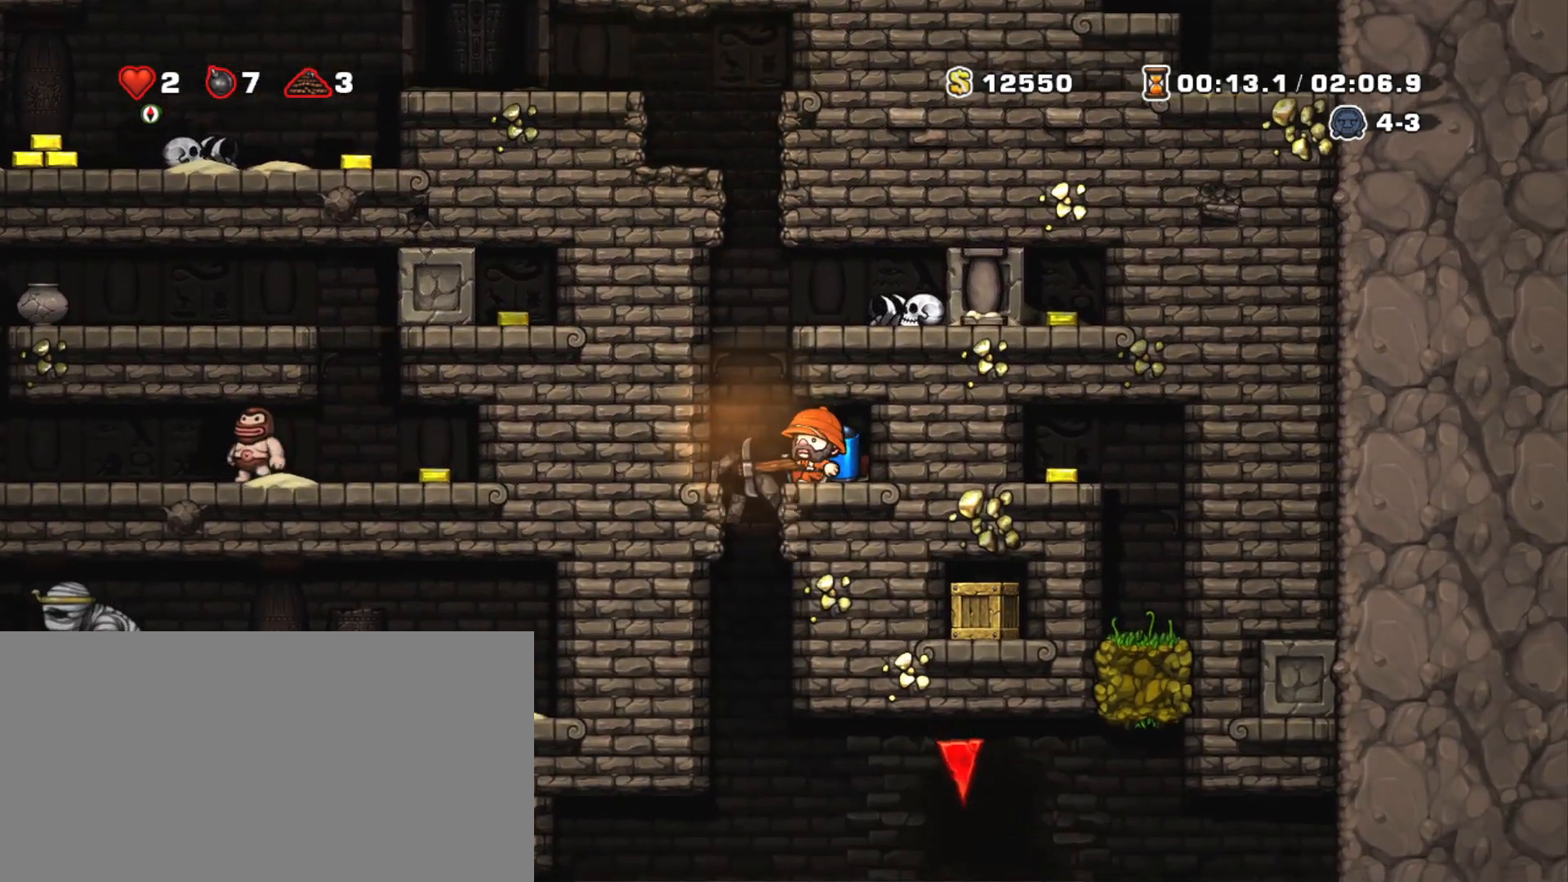
{"keys": ["shift"], "events": [[83, "left", "up"]]}
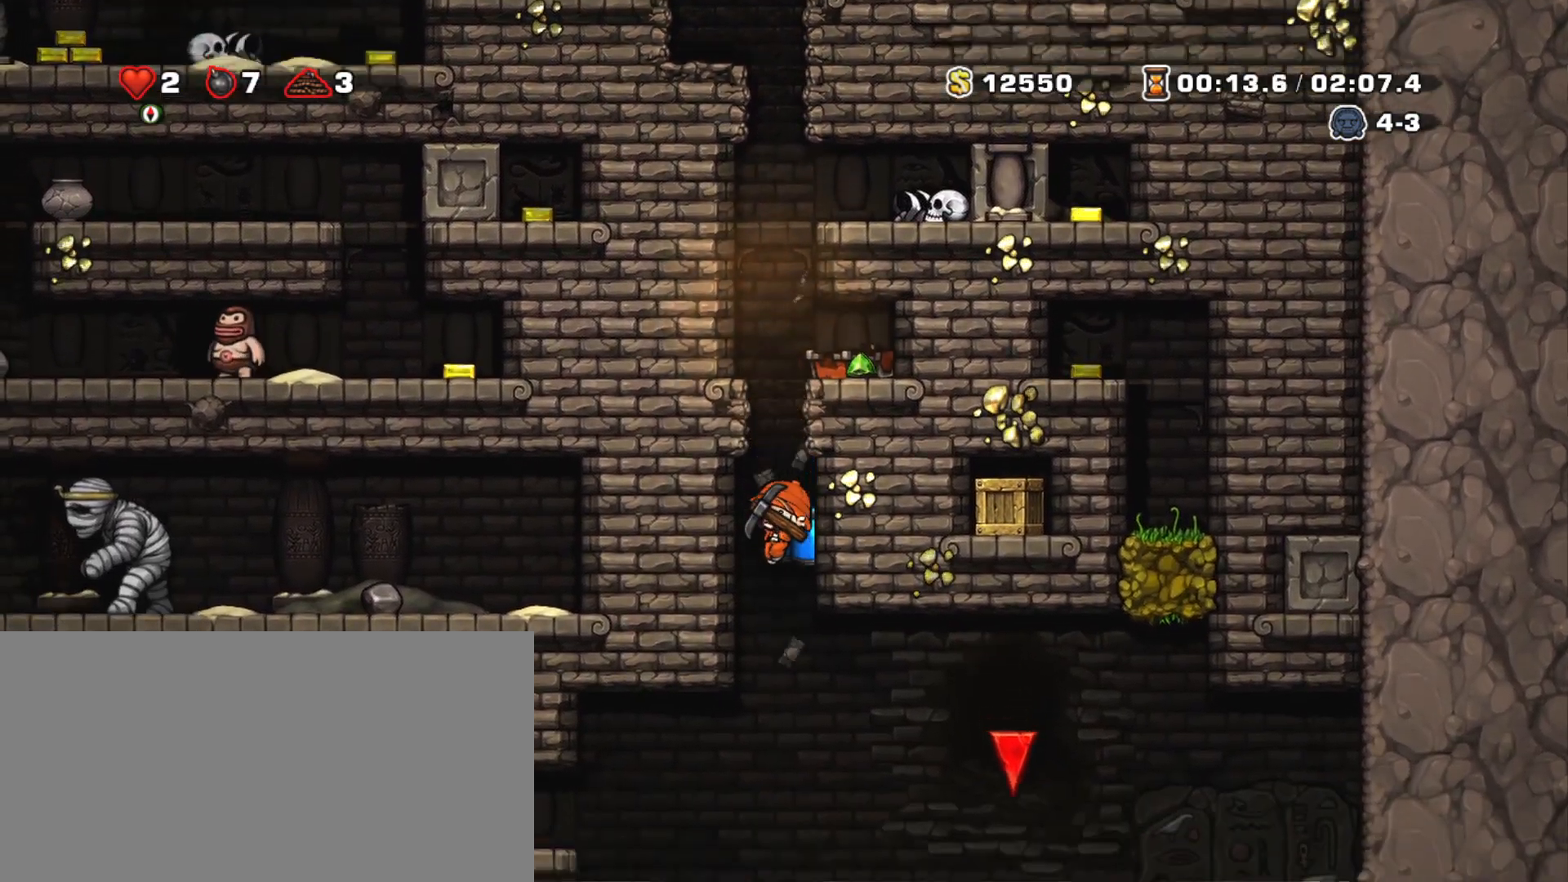
{"keys": ["left", "shift"], "events": [[100, "right", "down"], [200, "z", "down"], [250, "z", "up"], [434, "right", "up"], [484, "left", "down"]]}
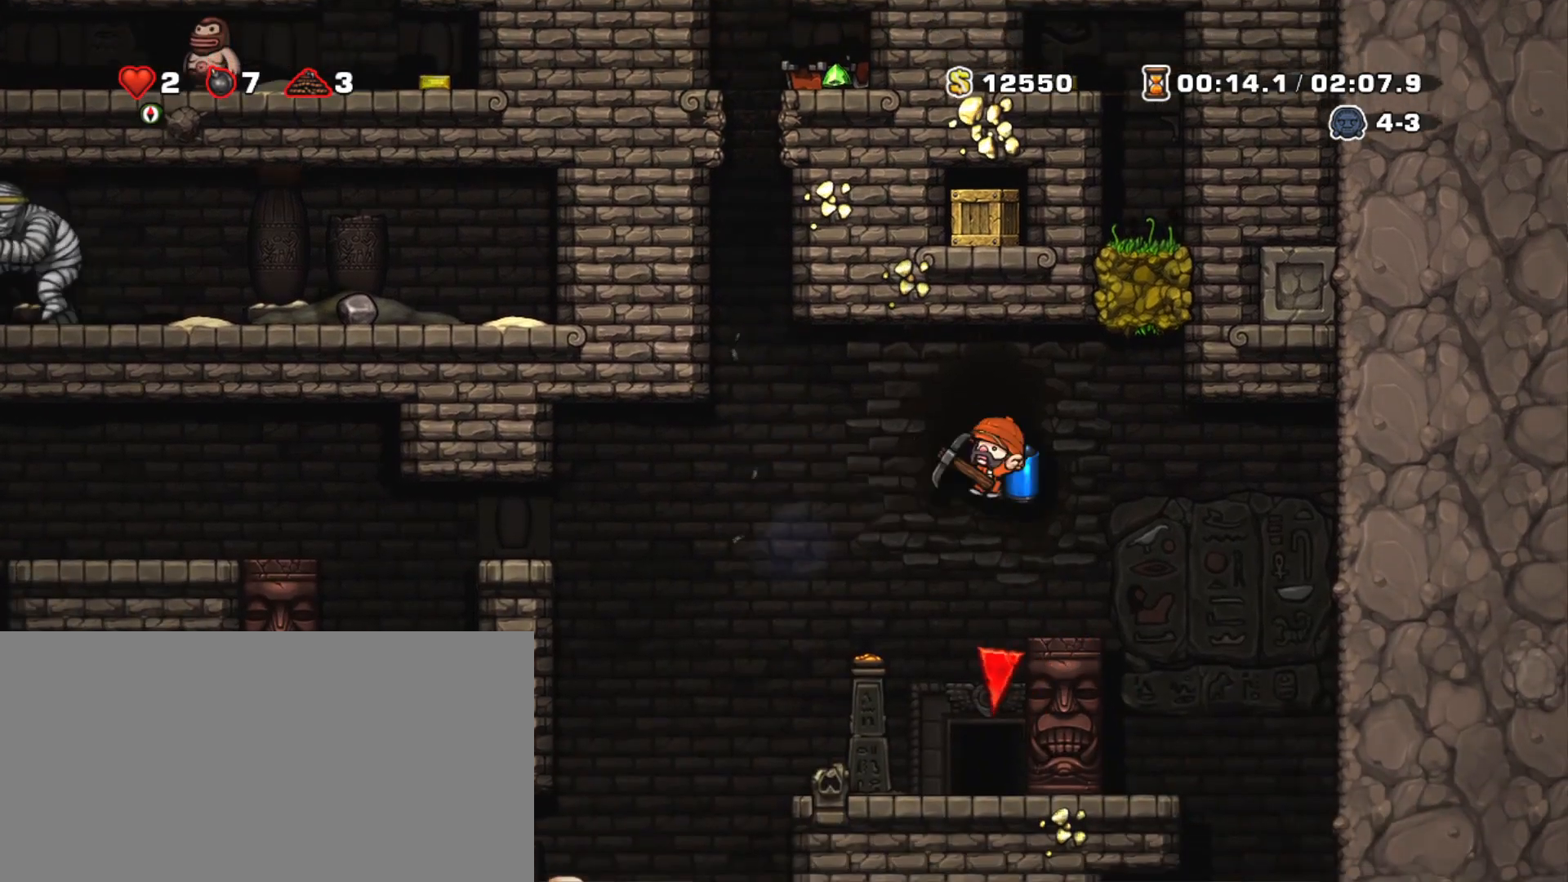
{"keys": ["right", "shift"], "events": [[116, "left", "up"], [300, "down", "down"], [400, "right", "down"], [400, "x", "down"], [450, "down", "up"], [450, "x", "up"]]}
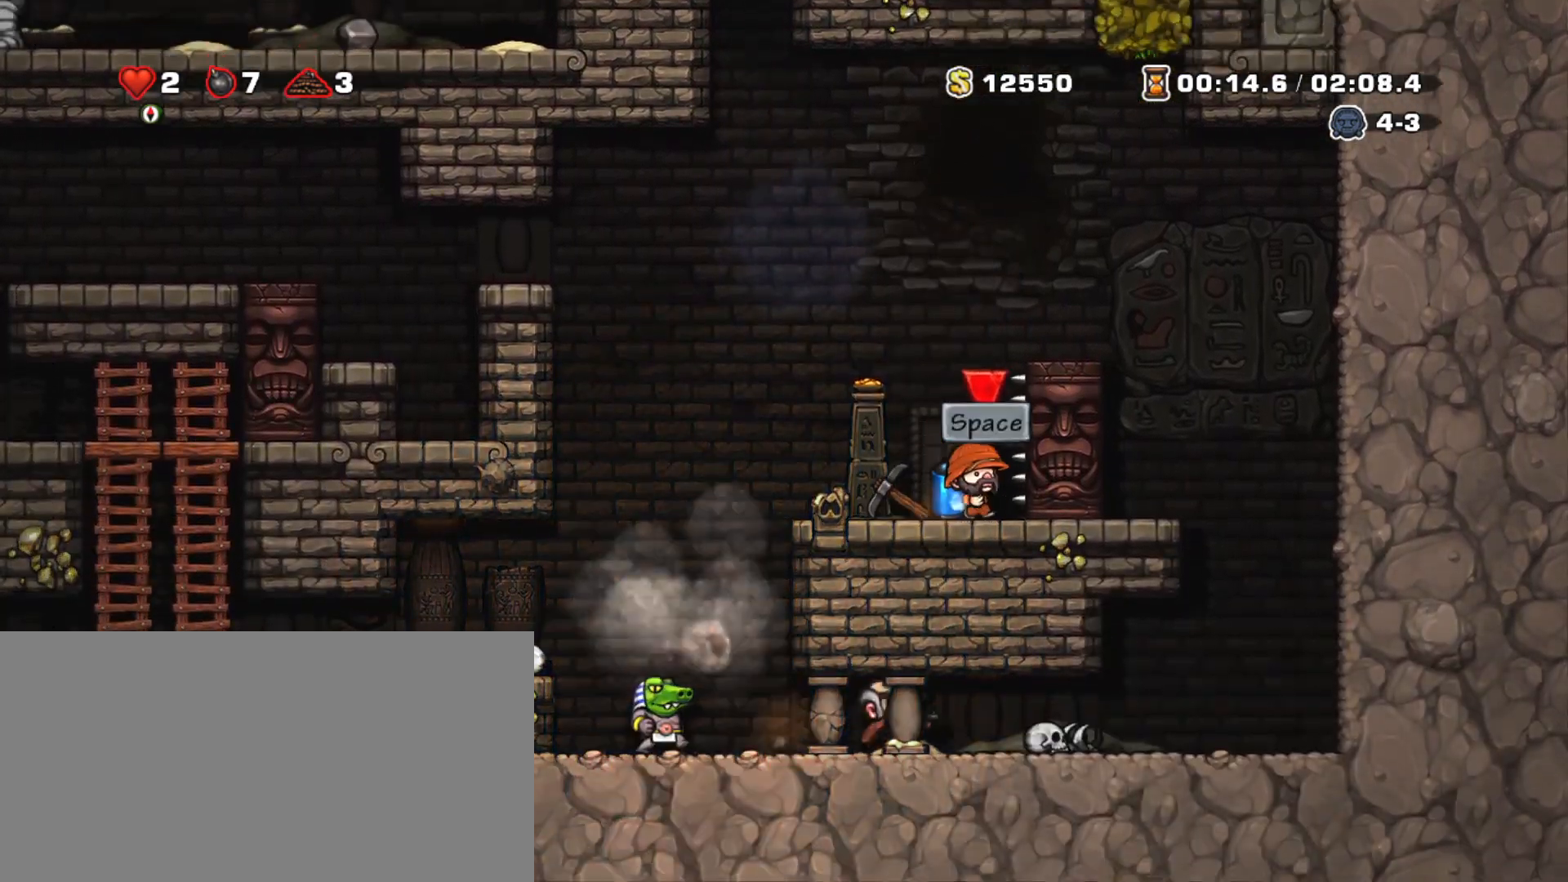
{"keys": [], "events": [[33, "shift", "up"], [33, "space", "down"], [84, "right", "up"], [267, "space", "up"]]}
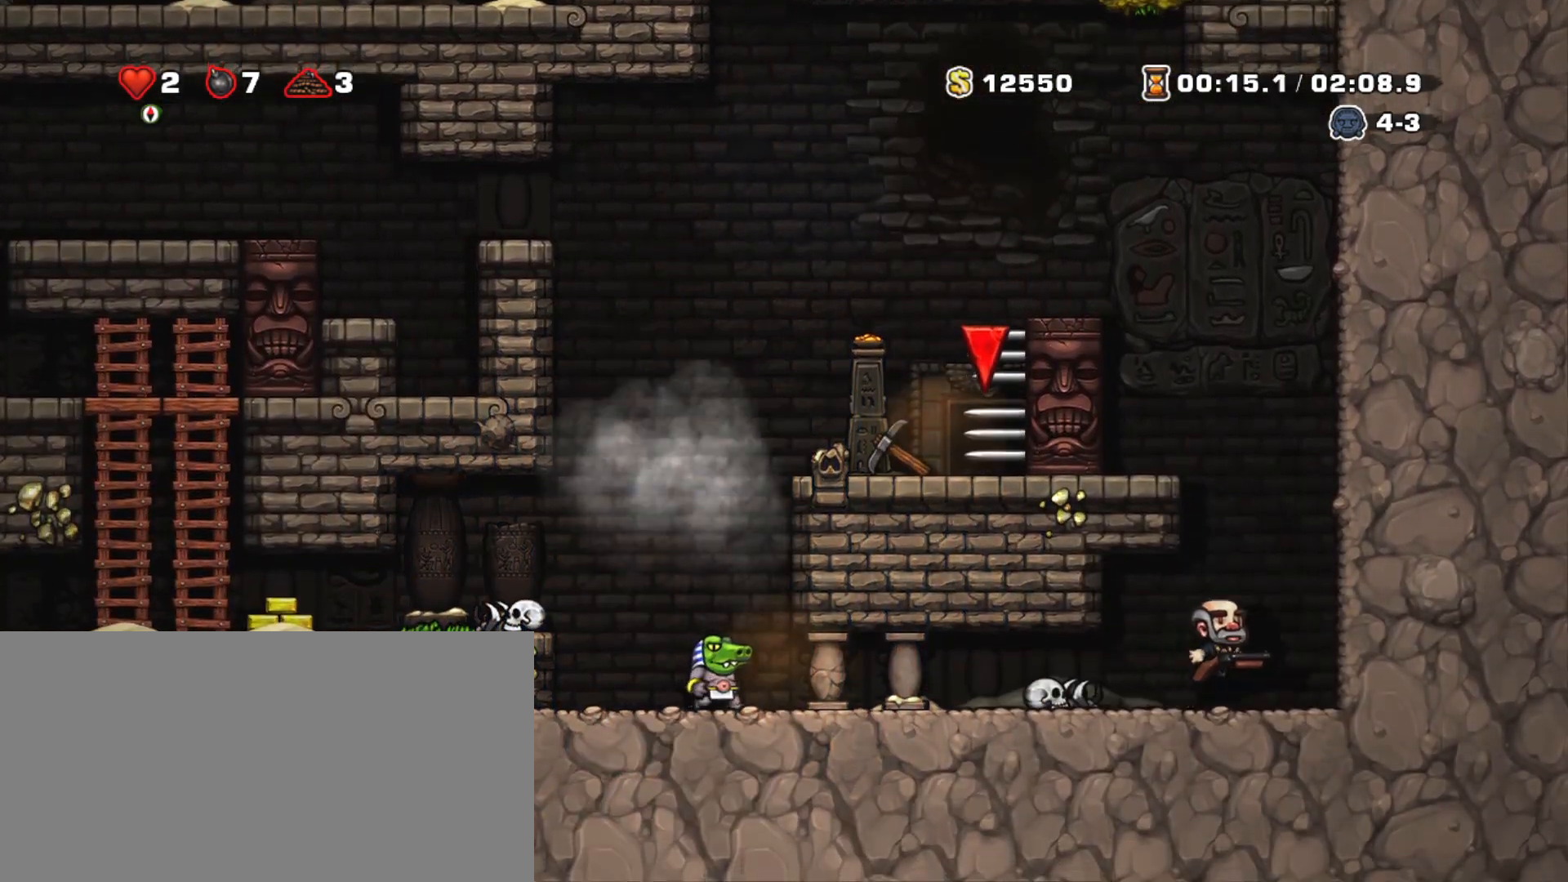
{"keys": [], "events": []}
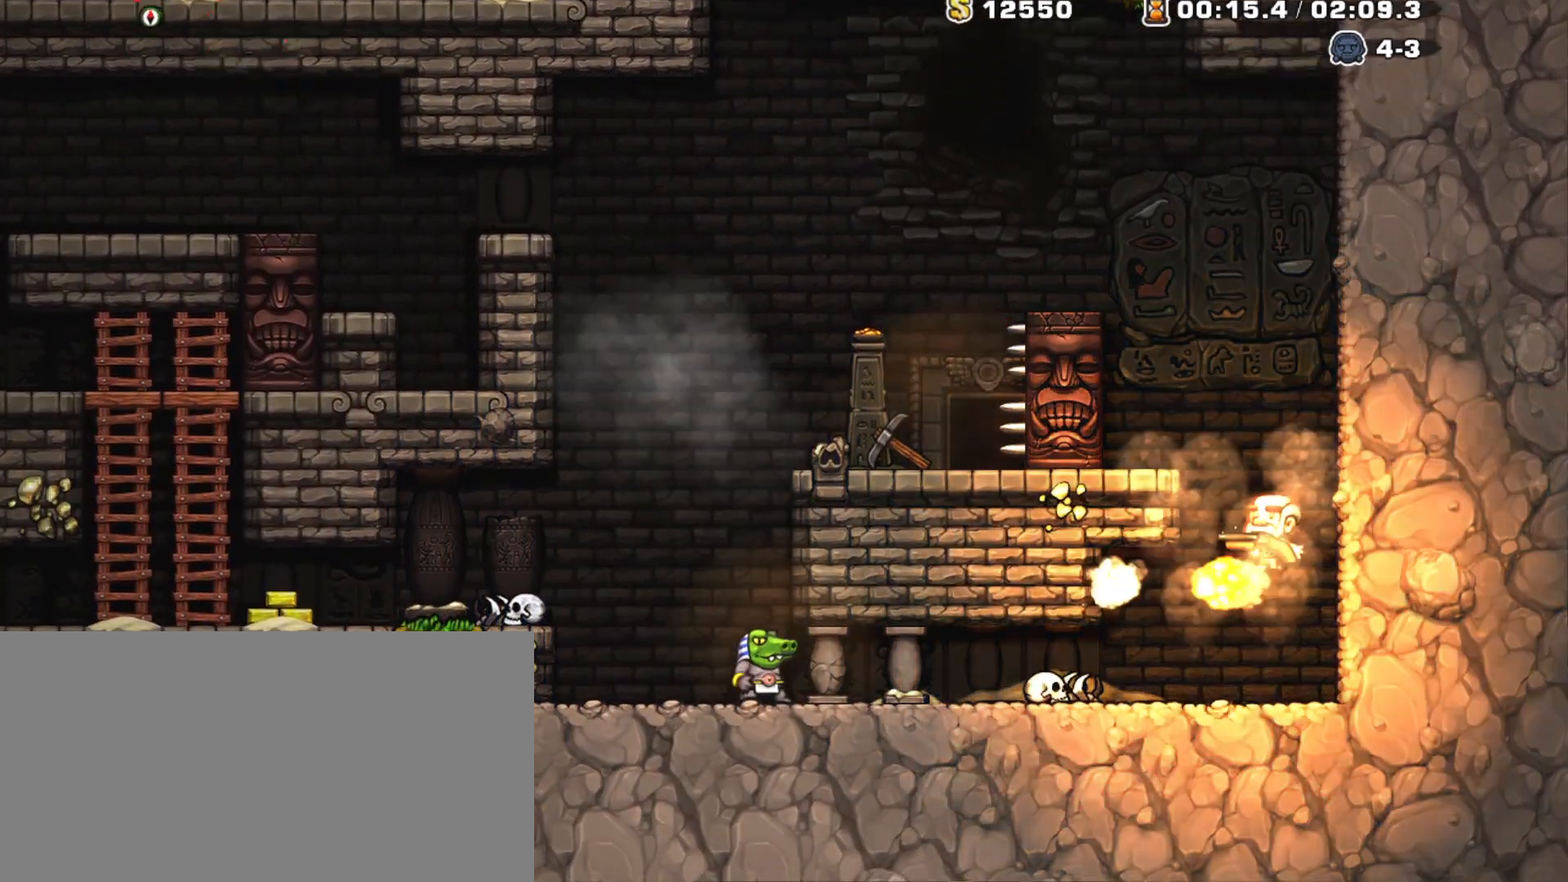
{"keys": [], "events": []}
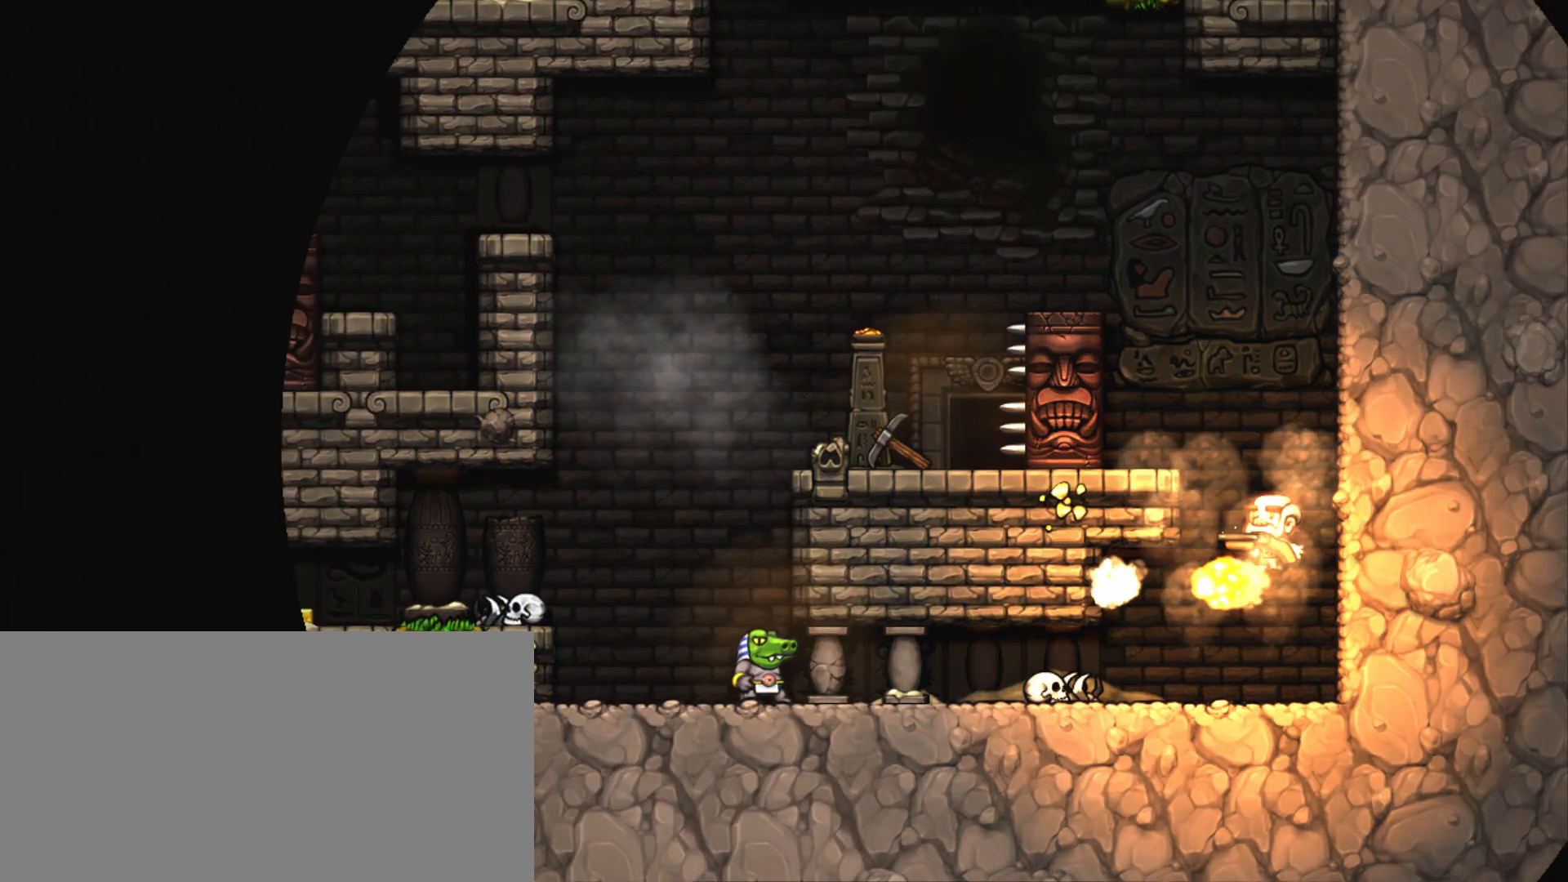
{"keys": [], "events": []}
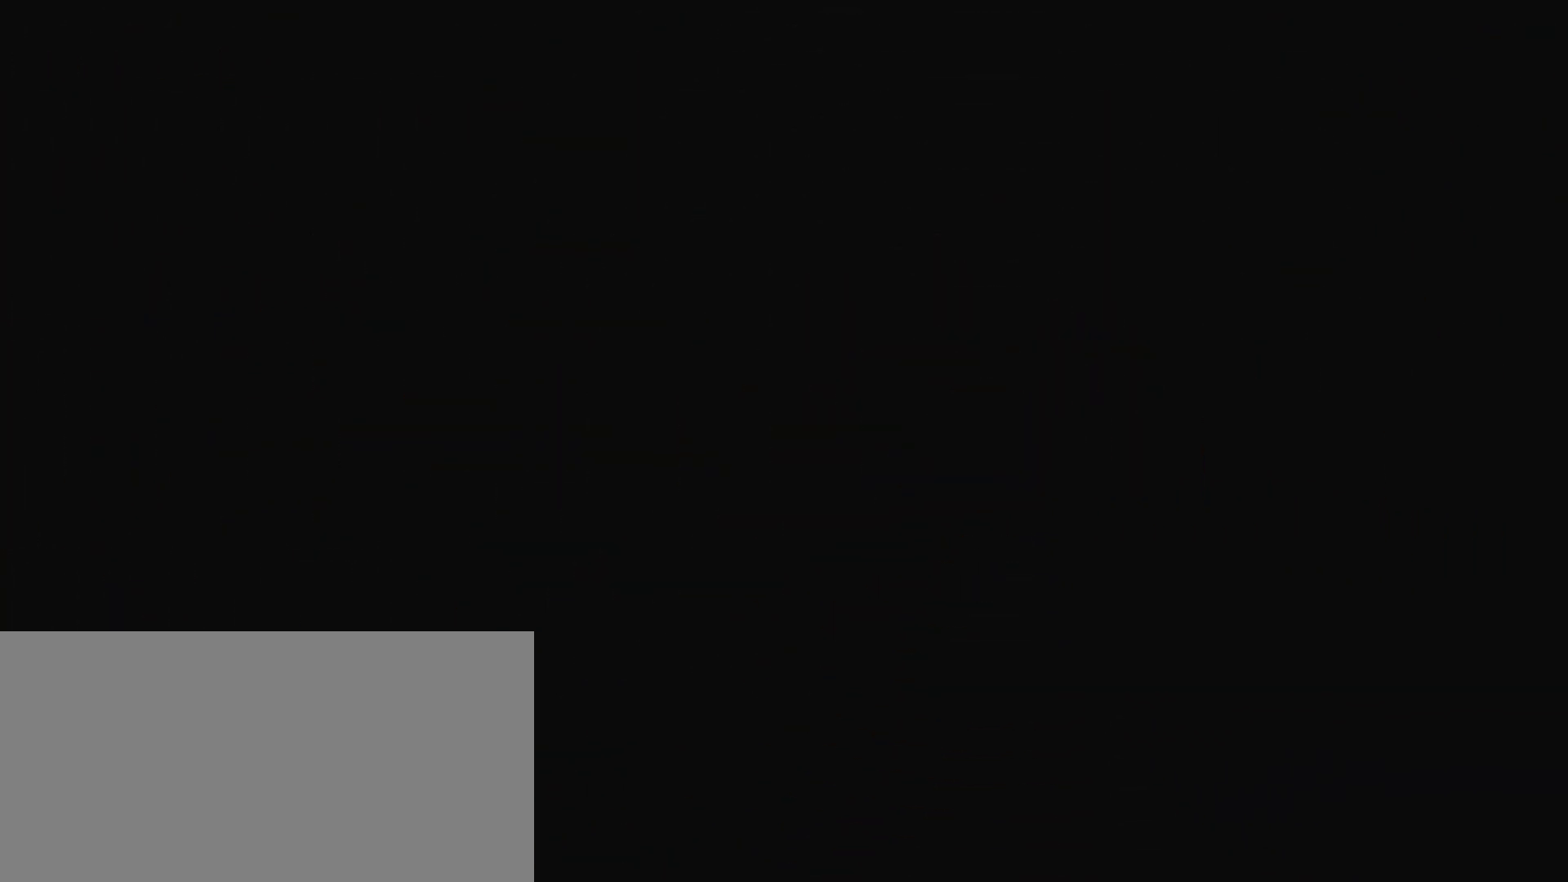
{"keys": [], "events": []}
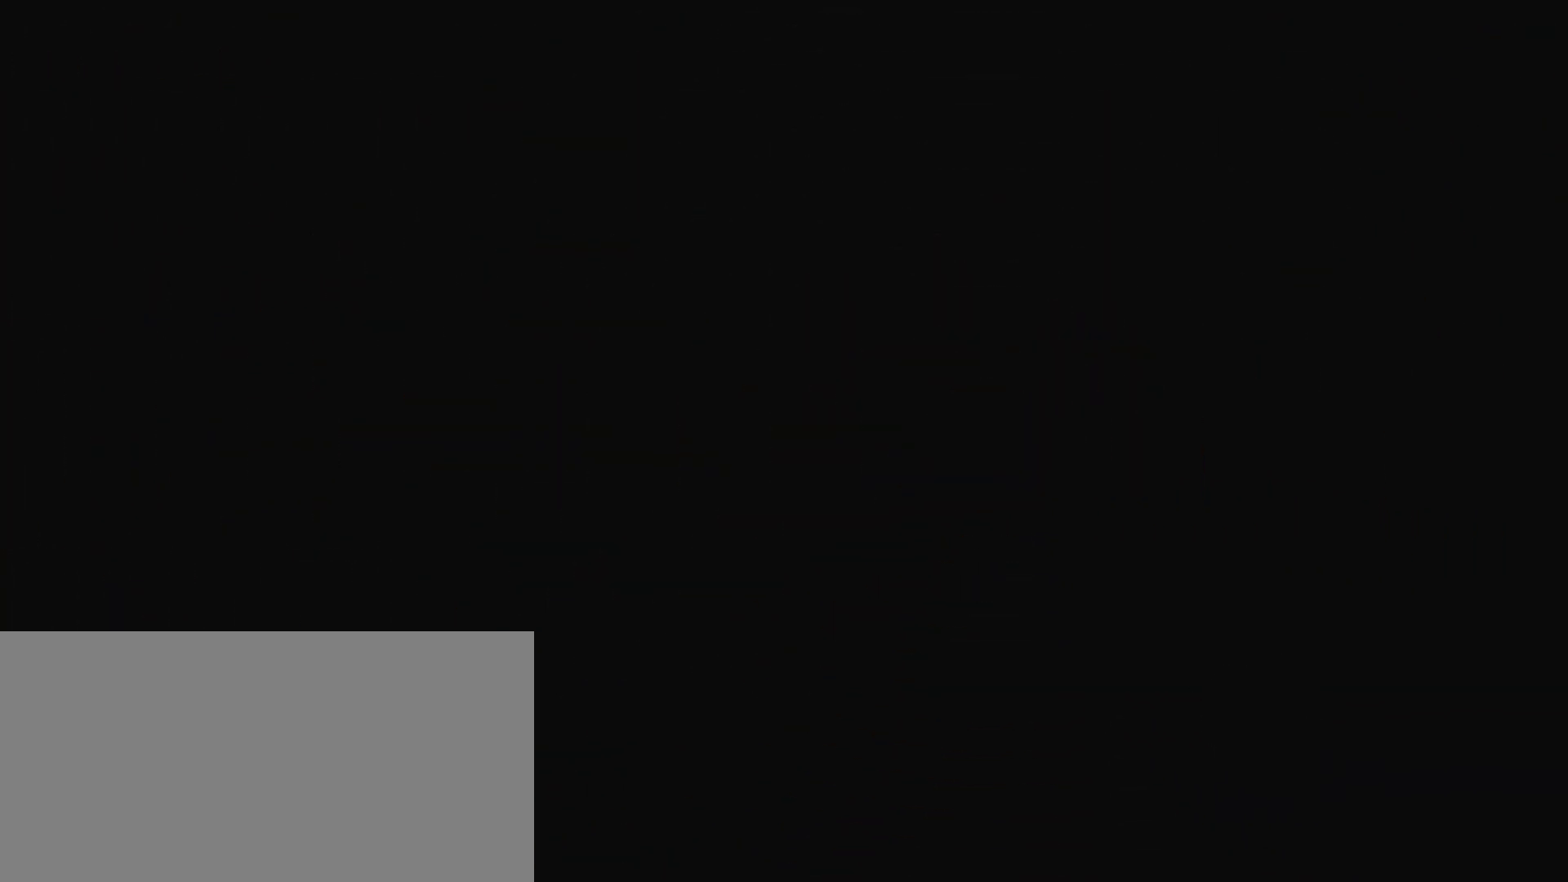
{"keys": [], "events": []}
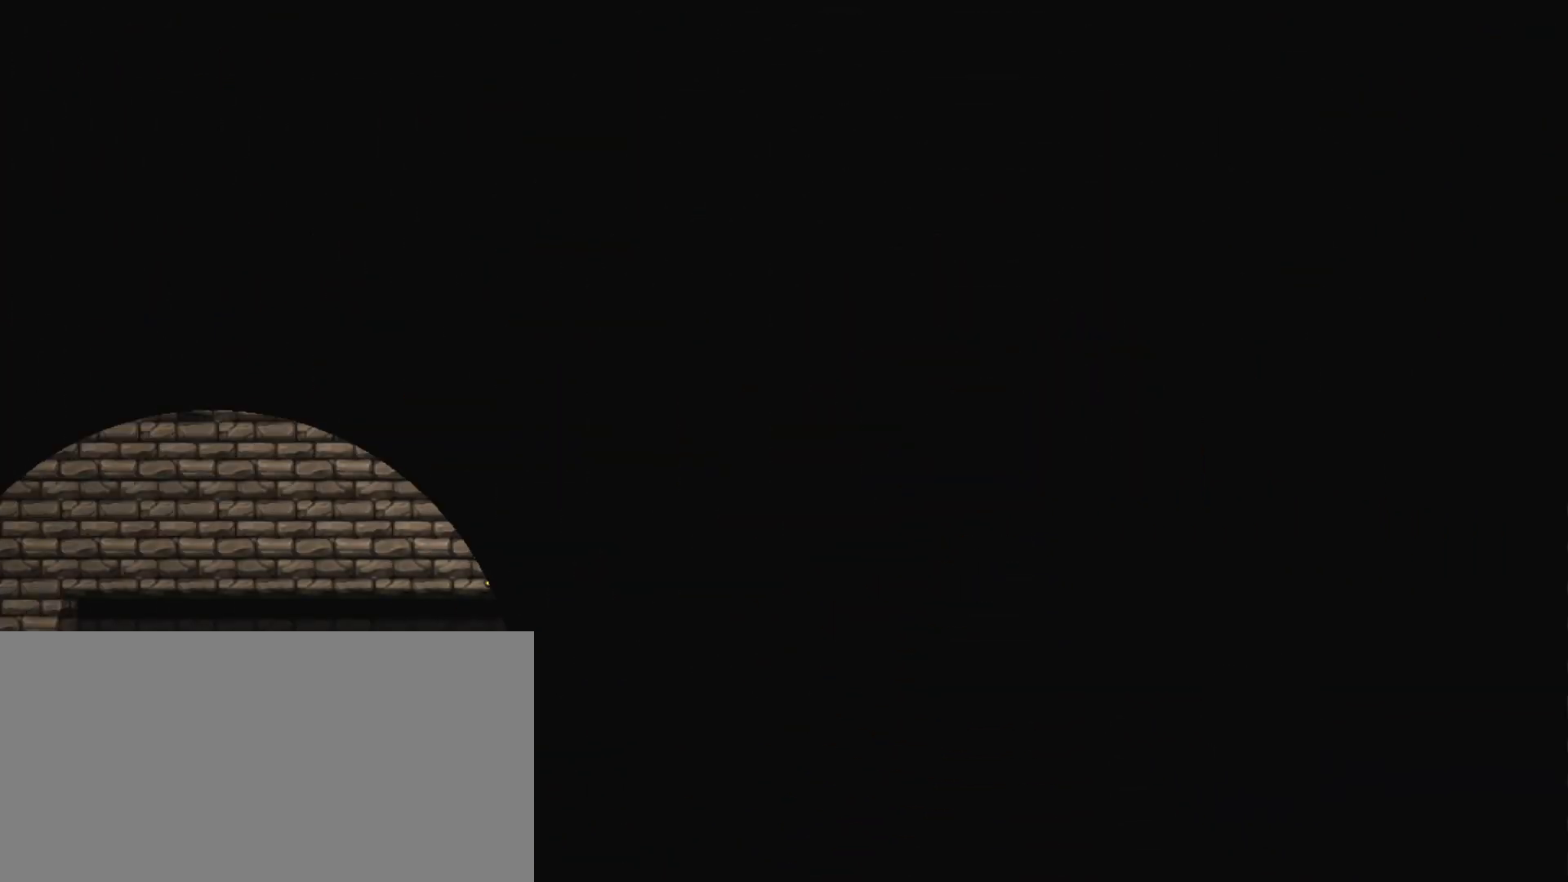
{"keys": ["z"], "events": [[84, "z", "down"], [267, "z", "up"], [417, "z", "down"]]}
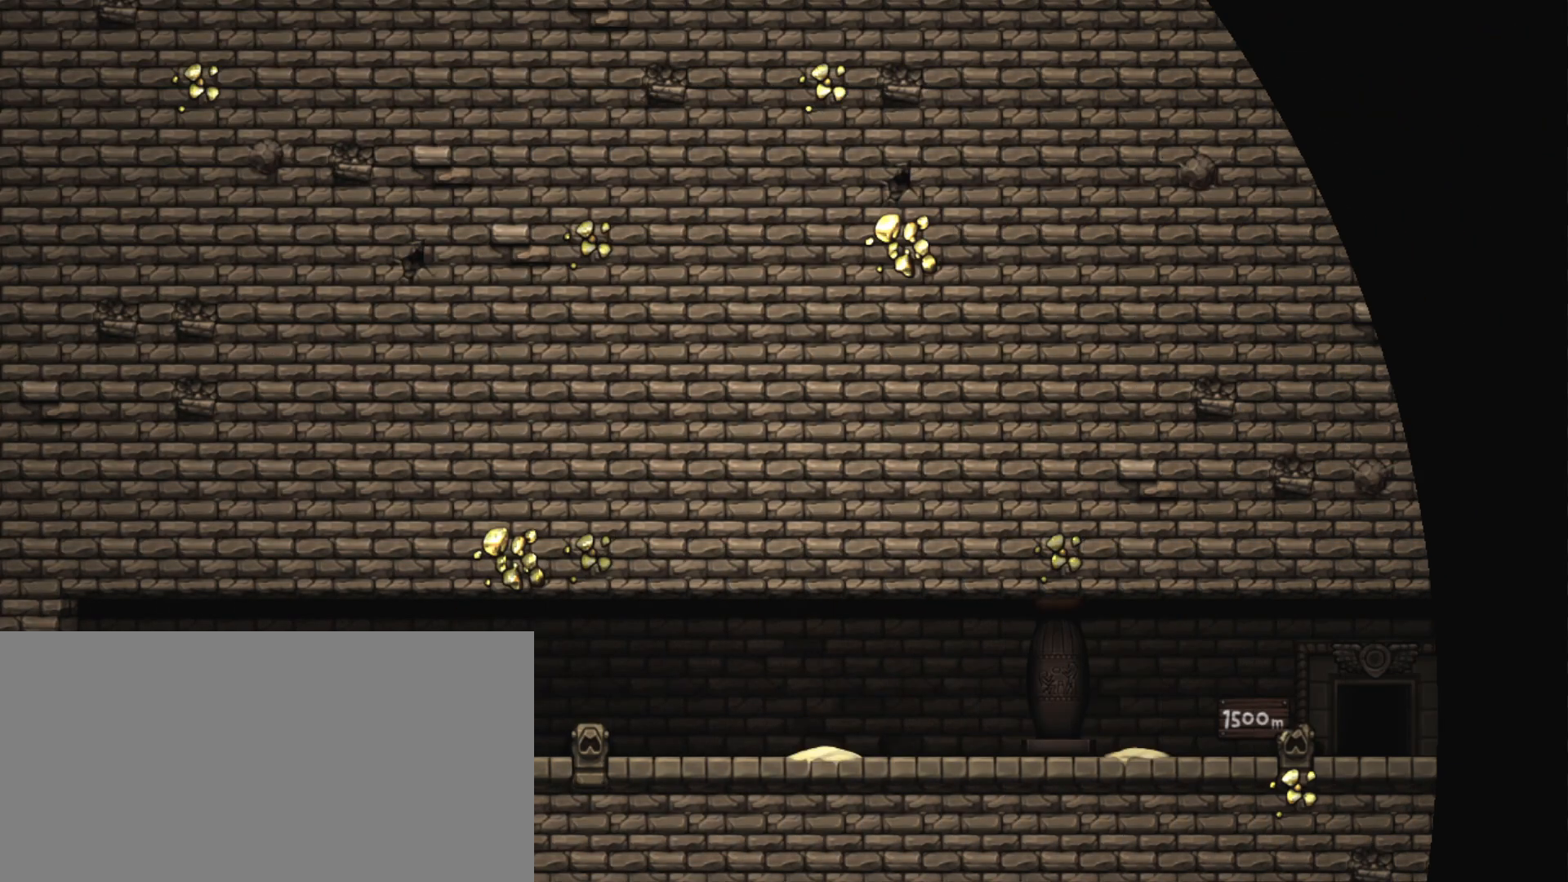
{"keys": ["z"], "events": [[50, "z", "up"], [100, "z", "down"], [283, "z", "up"], [383, "z", "down"]]}
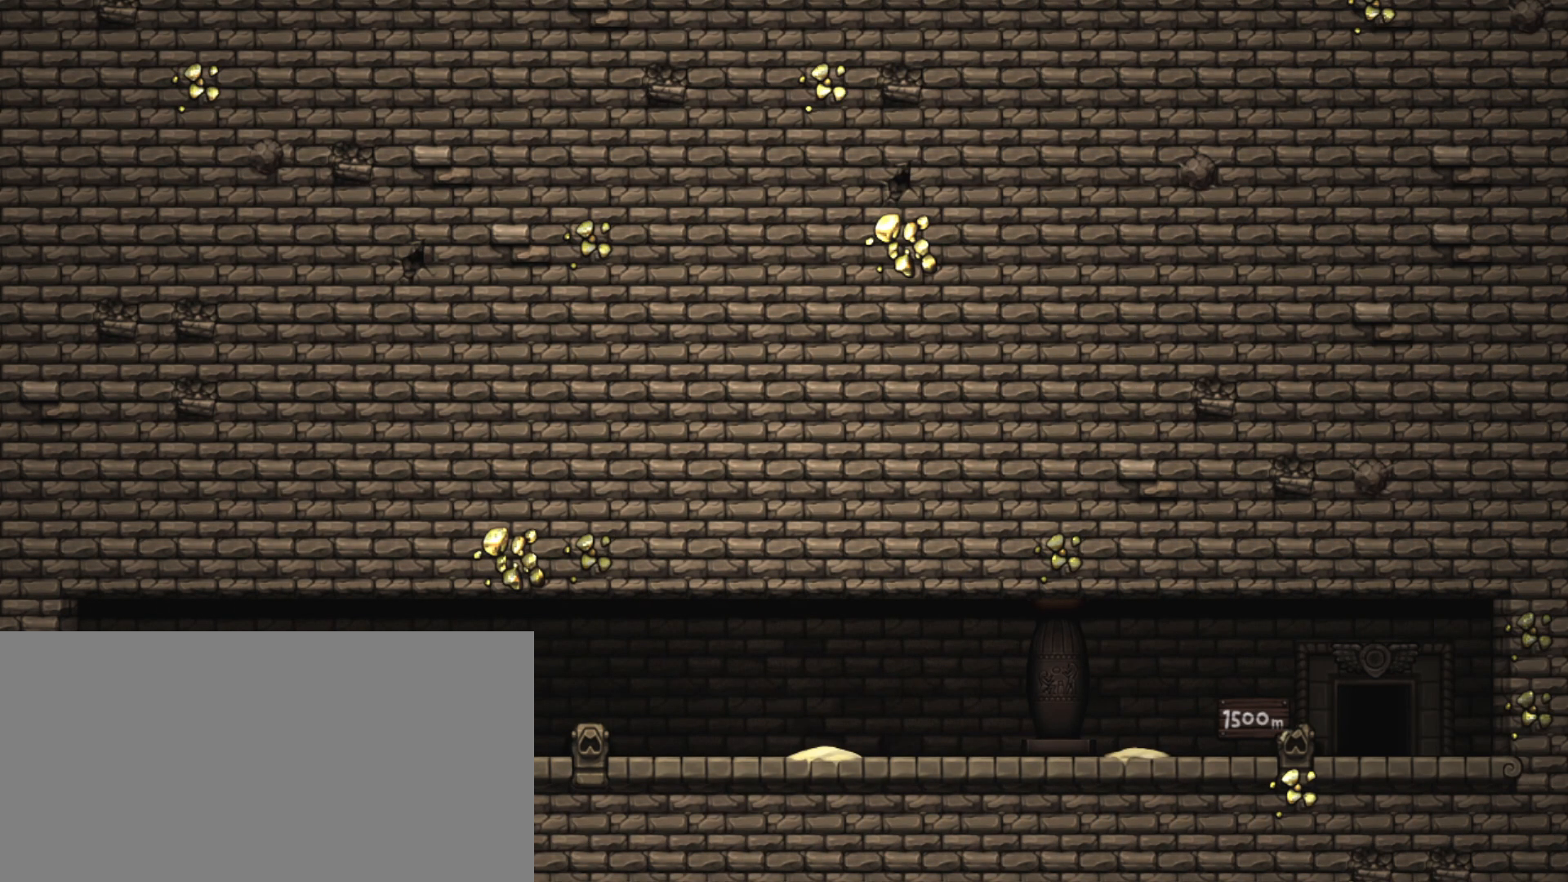
{"keys": ["z"], "events": [[17, "z", "up"], [67, "z", "down"], [250, "z", "up"], [300, "z", "down"]]}
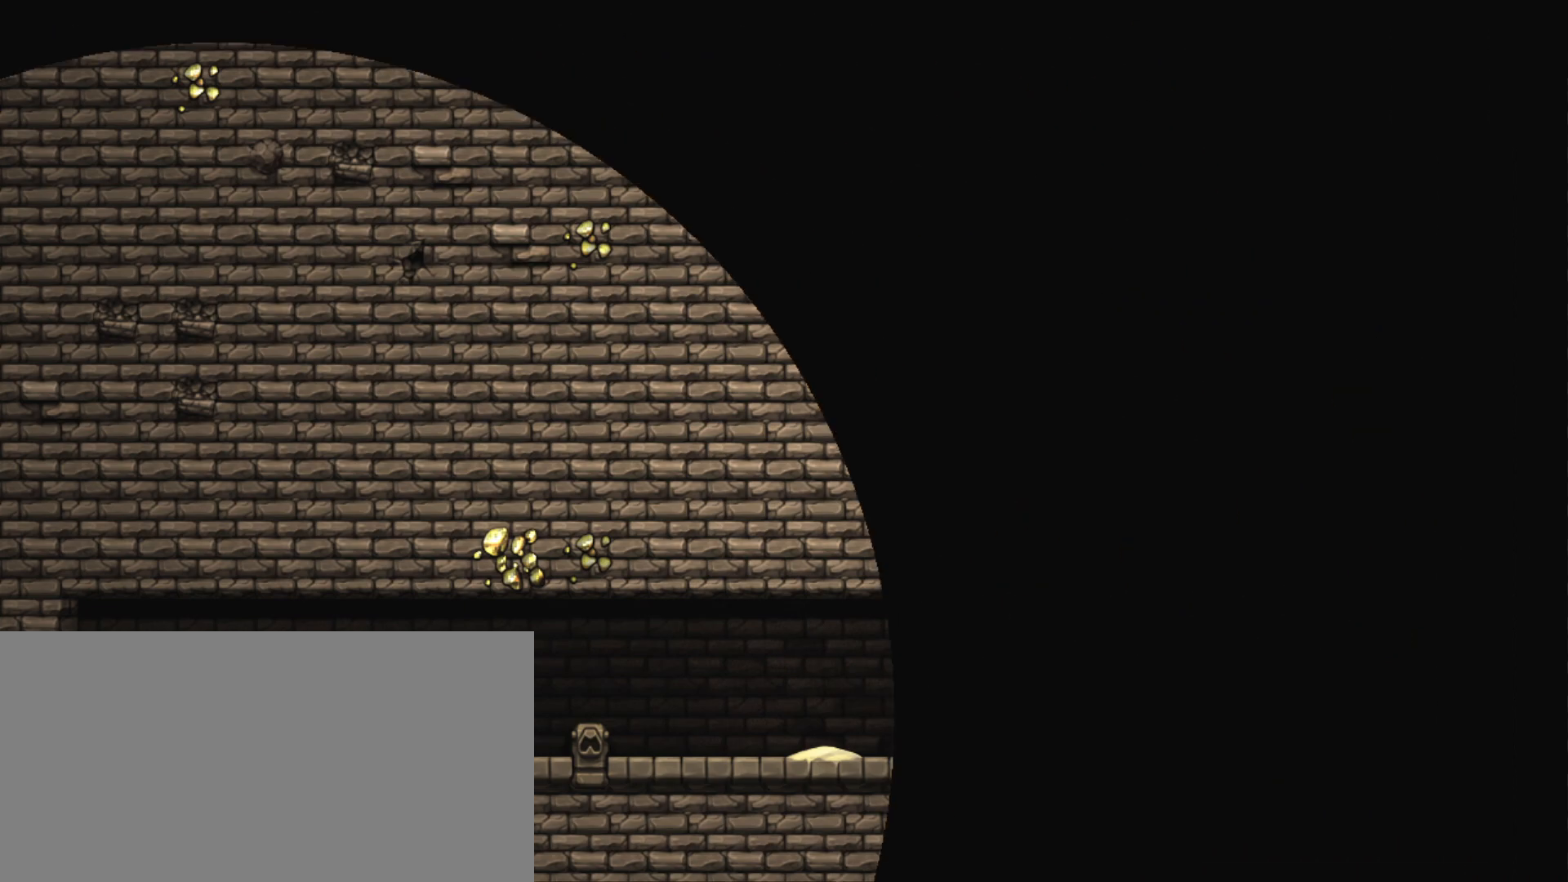
{"keys": [], "events": [[367, "z", "up"]]}
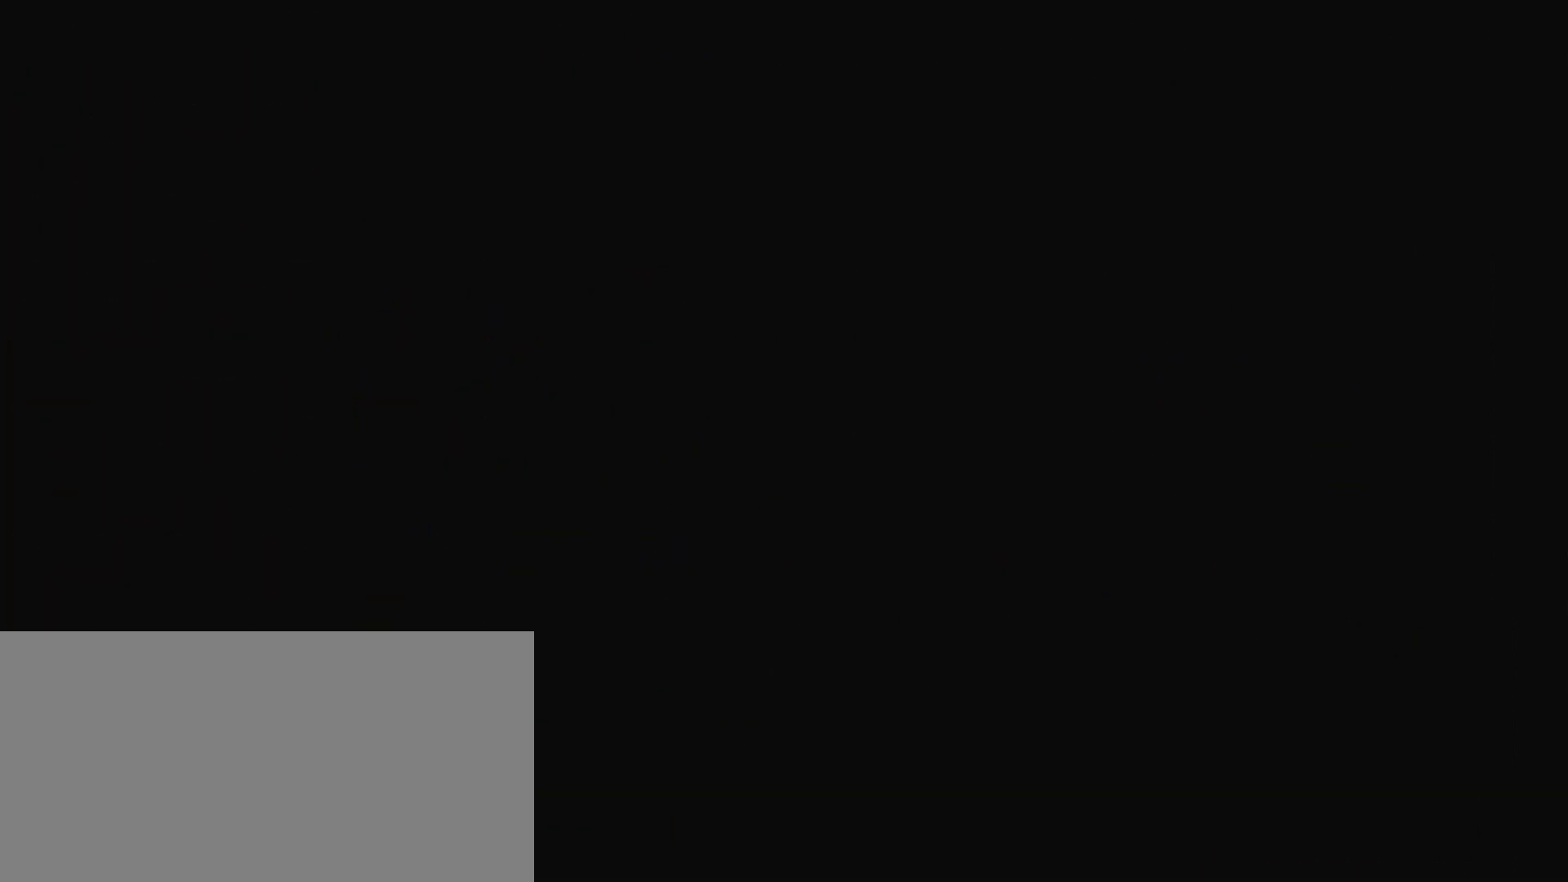
{"keys": [], "events": []}